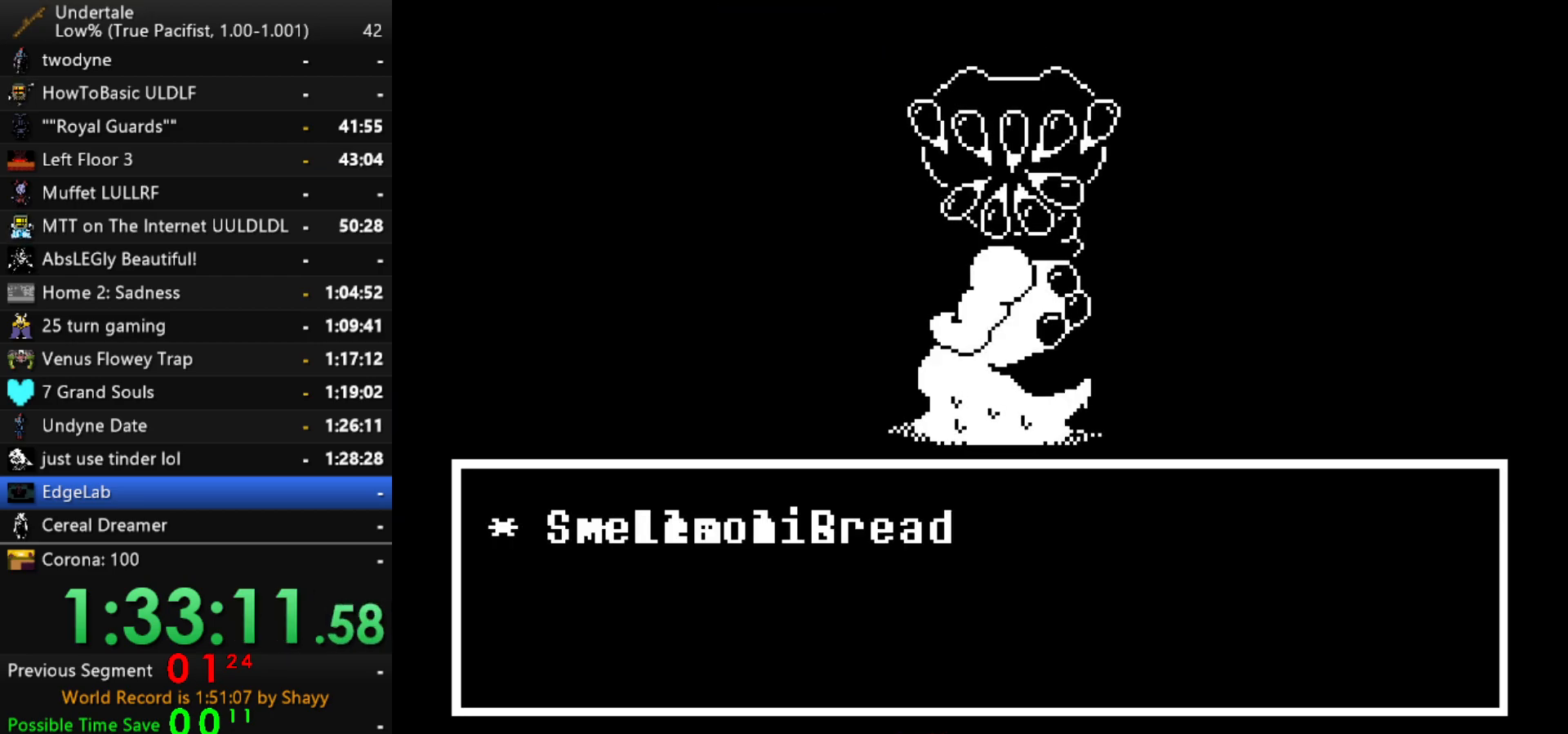
Gameplay with keyboard; each line is a JSON object with the keys held at the frame after it. "events" lists presses ("down") and releases ("up") of "c", "ctrl", "down", "left", "return", "right", "shift", "up", "x" and "z" between this image and that frame as [ms after this image, input, new state], when the widget could be followed in between. No other keys are recorded. Mouse input is not recorded.
{"keys": ["x"], "events": [[100, "z", "up"], [150, "z", "down"], [184, "right", "down"], [184, "z", "up"], [234, "right", "up"], [284, "z", "down"], [334, "x", "down"], [334, "z", "up"], [367, "z", "down"], [417, "x", "up"], [467, "x", "down"], [467, "z", "up"]]}
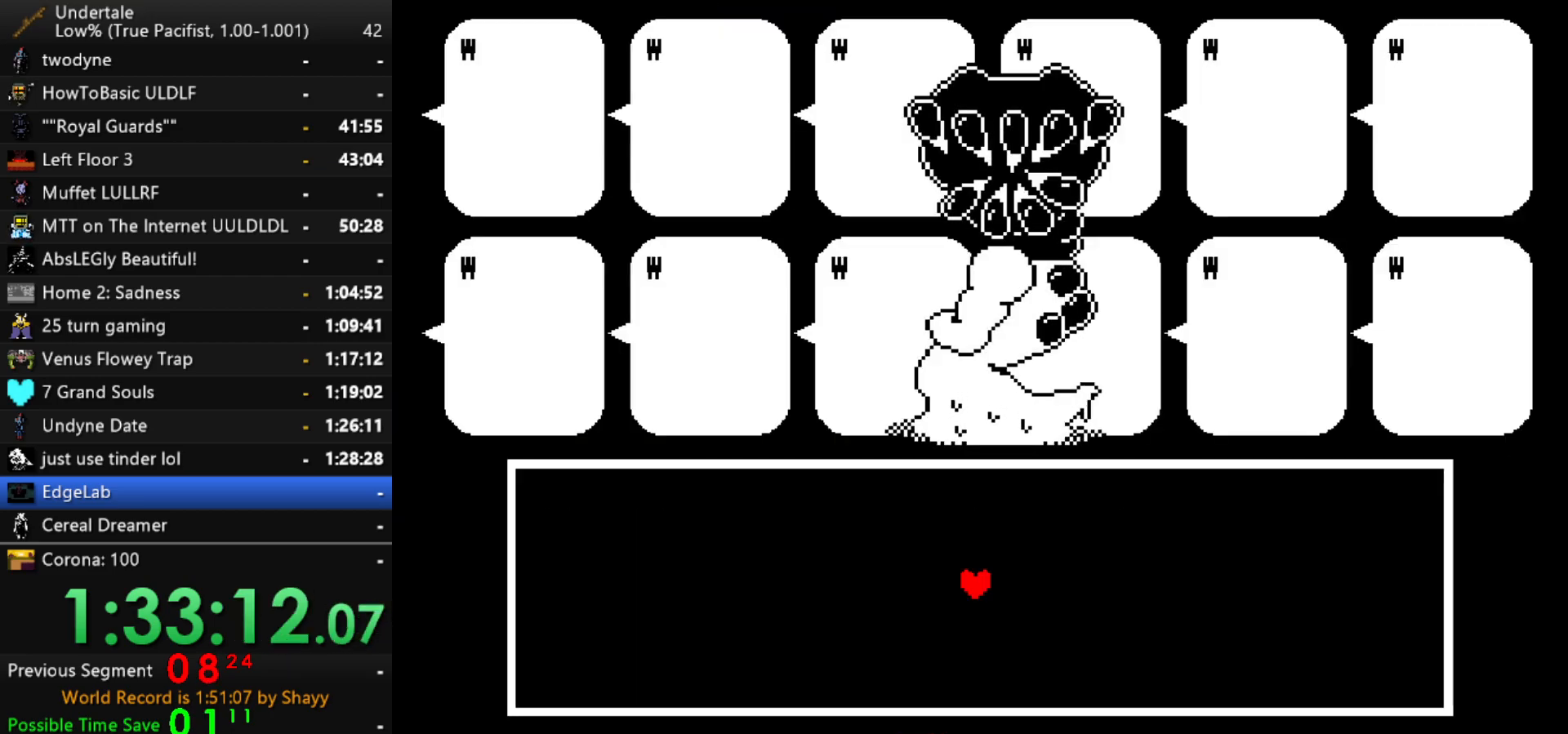
{"keys": ["z"], "events": [[17, "x", "up"], [17, "z", "down"], [67, "x", "down"], [67, "z", "up"], [117, "x", "up"], [300, "z", "down"], [350, "x", "down"], [384, "z", "up"], [434, "x", "up"], [434, "z", "down"]]}
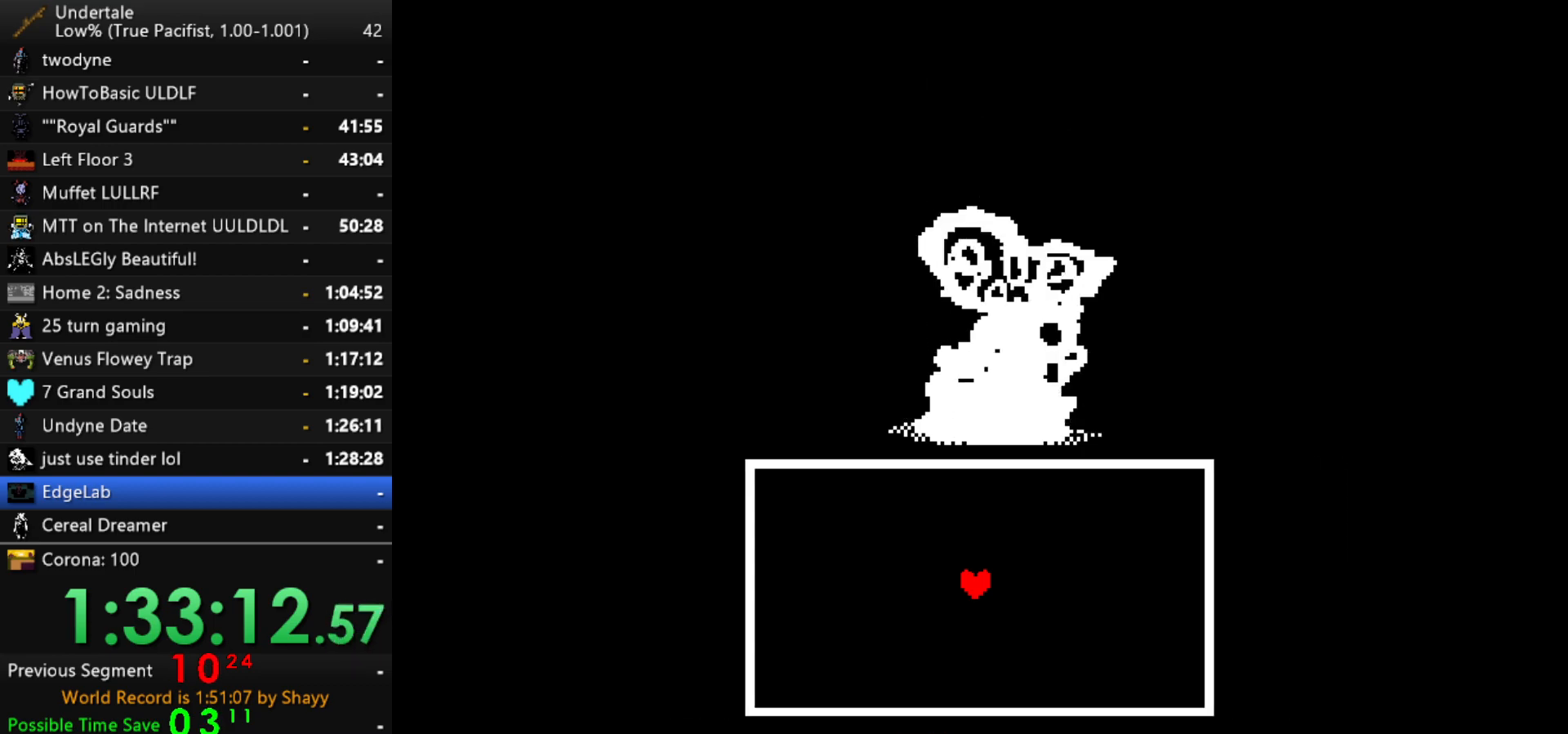
{"keys": [], "events": [[34, "x", "down"], [34, "z", "up"], [84, "x", "up"], [84, "z", "down"], [117, "x", "down"], [167, "z", "up"], [217, "x", "up"], [217, "z", "down"], [267, "z", "up"]]}
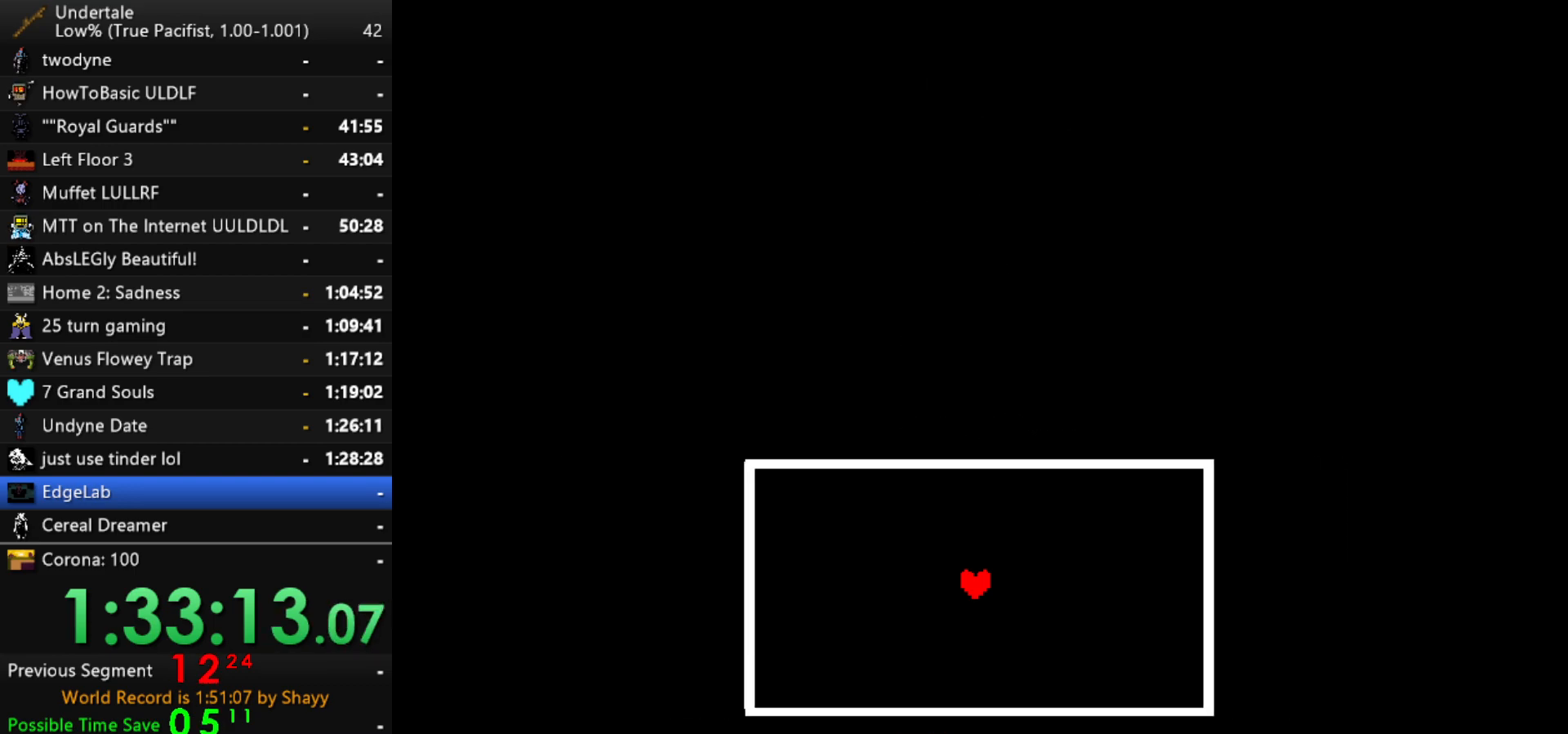
{"keys": [], "events": []}
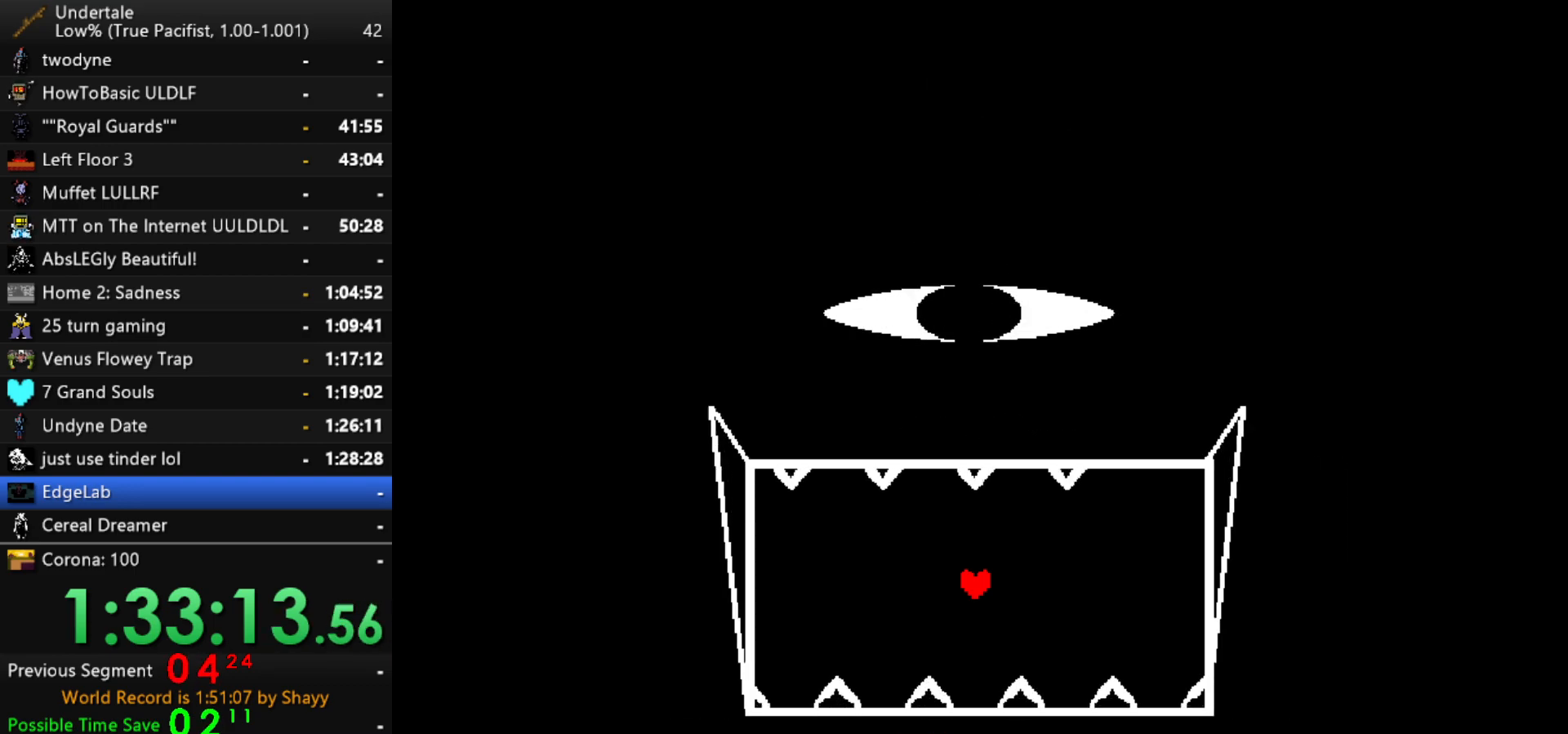
{"keys": ["right"], "events": [[250, "right", "down"]]}
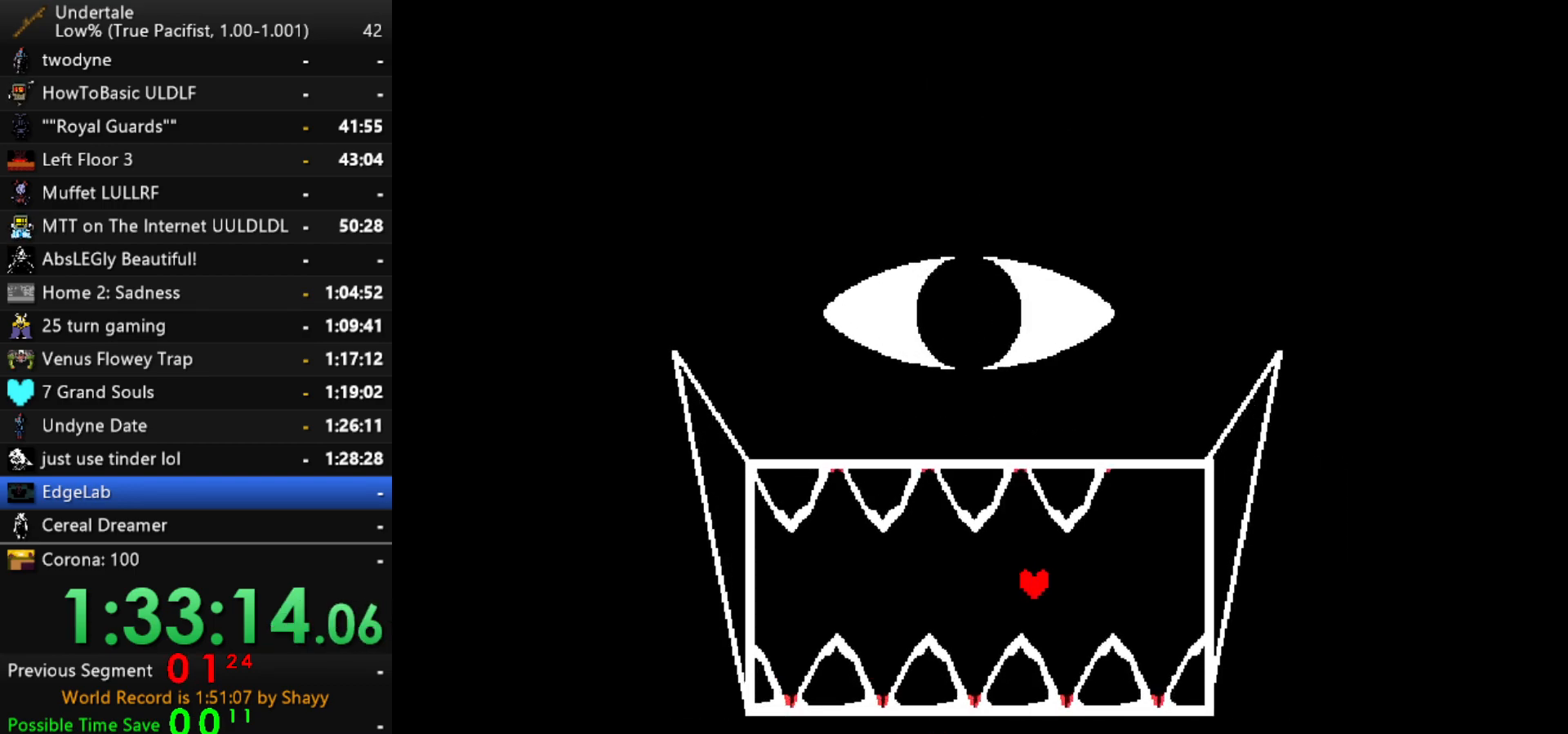
{"keys": ["down", "right"], "events": [[450, "down", "down"]]}
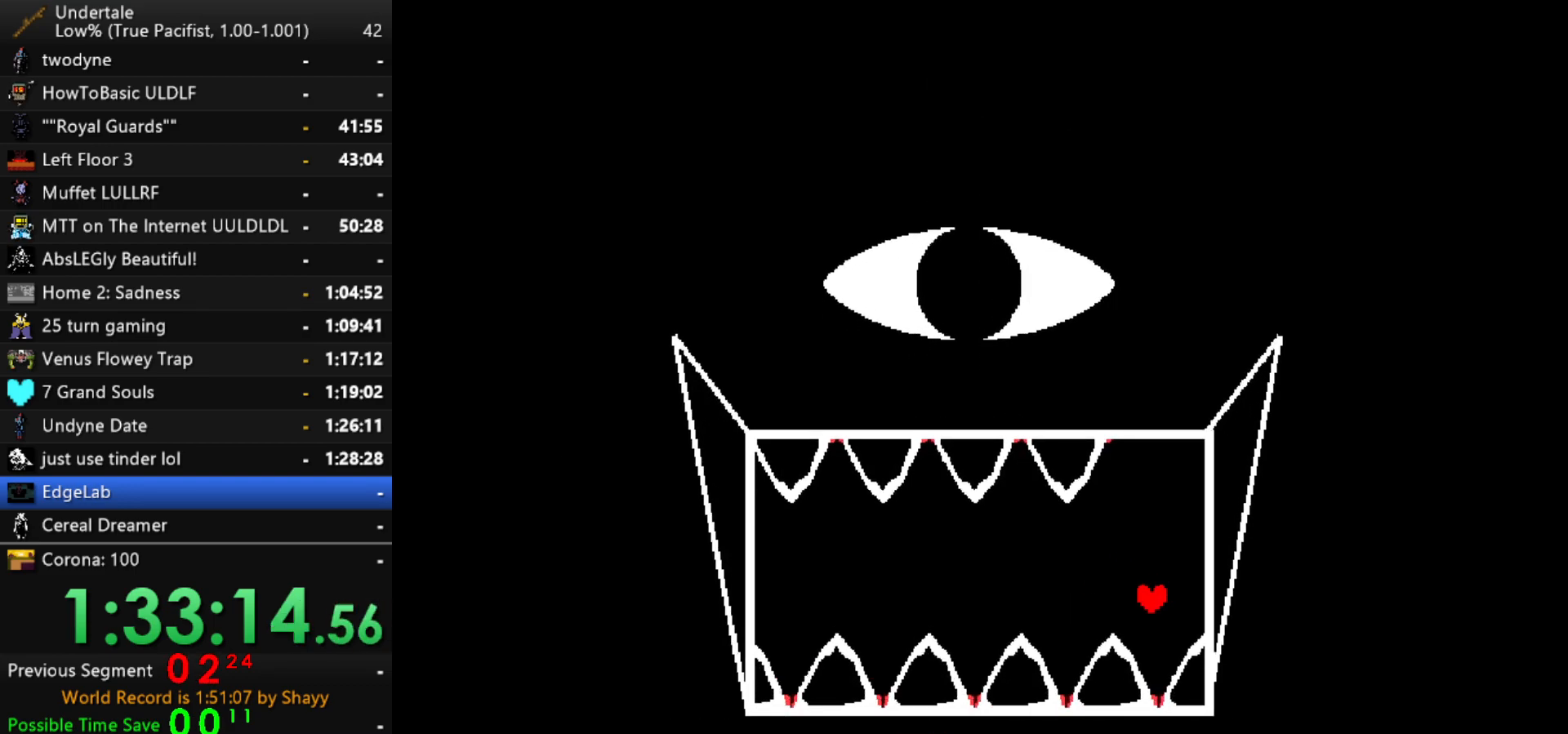
{"keys": [], "events": [[150, "right", "up"], [184, "down", "up"], [417, "left", "down"], [467, "left", "up"]]}
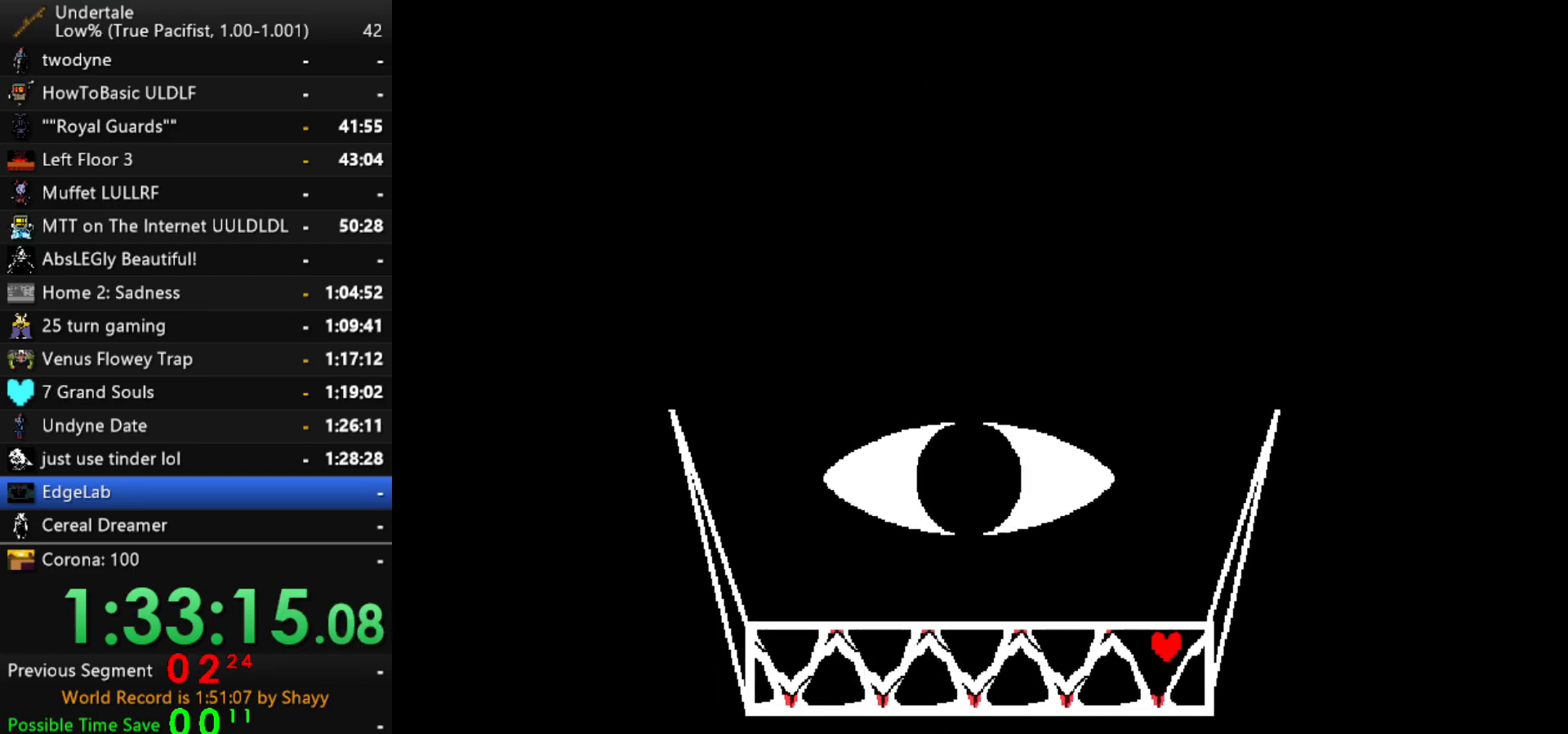
{"keys": ["left", "up"], "events": [[150, "up", "down"], [384, "left", "down"]]}
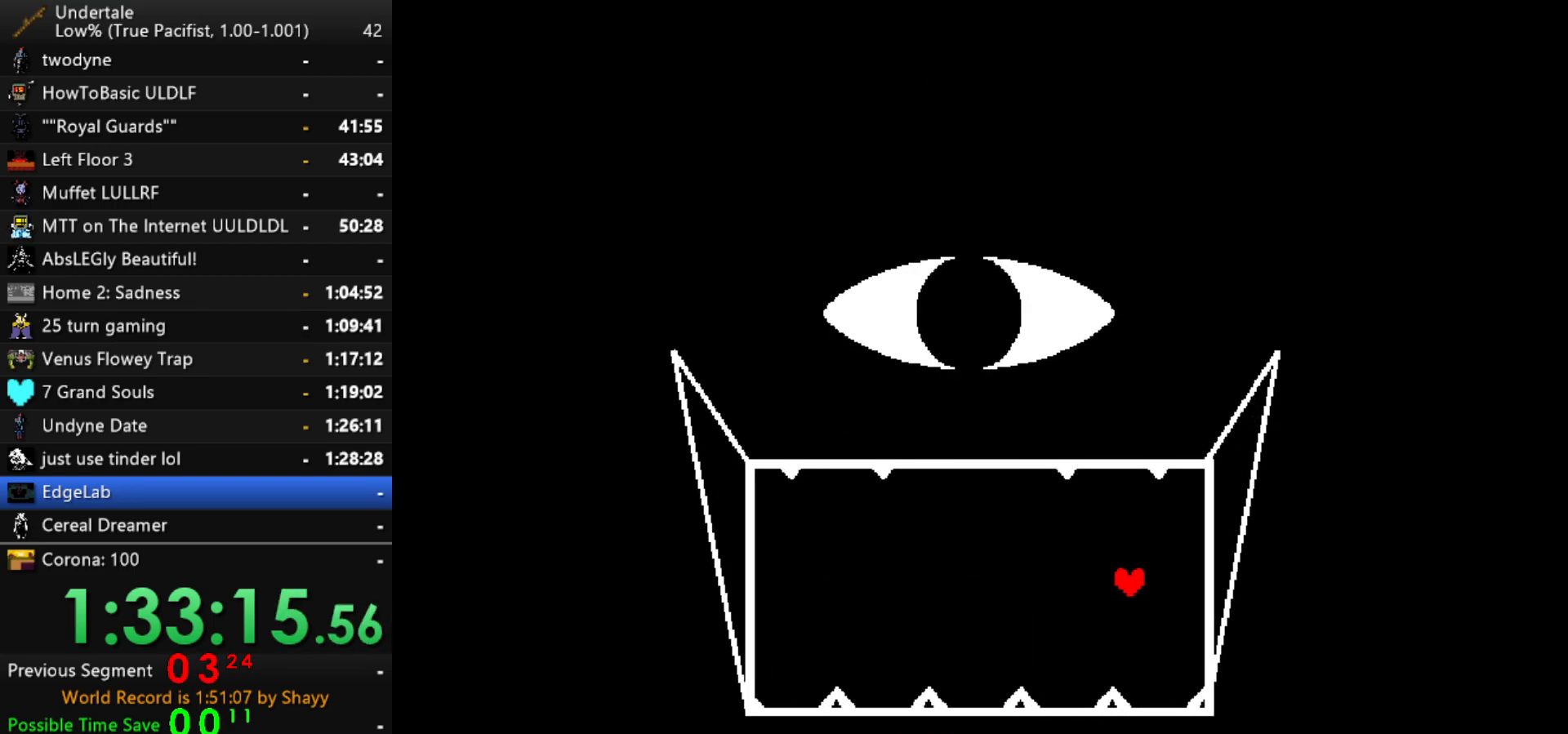
{"keys": ["left"], "events": [[34, "up", "up"]]}
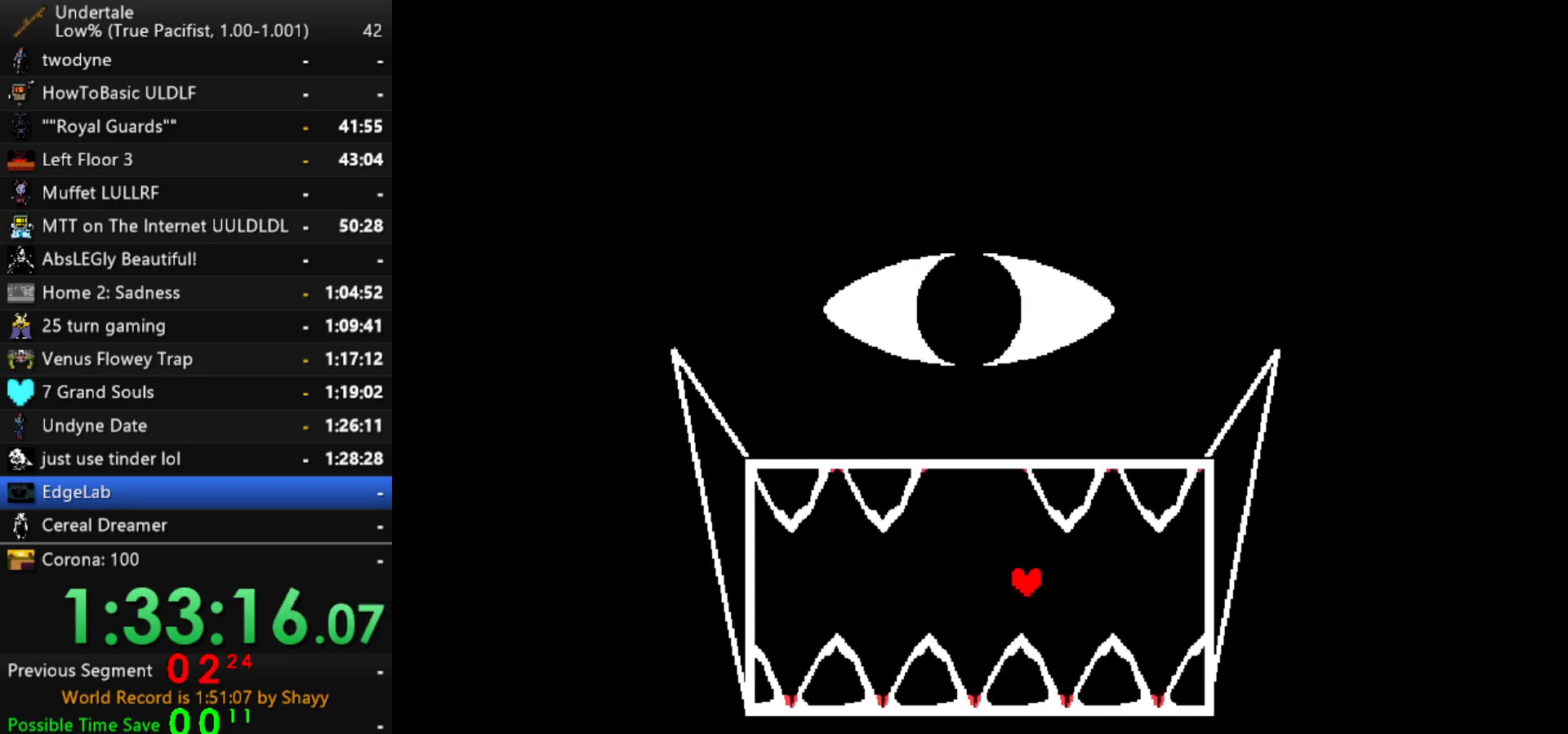
{"keys": ["down"], "events": [[234, "down", "down"], [284, "down", "up"], [284, "left", "up"], [467, "down", "down"]]}
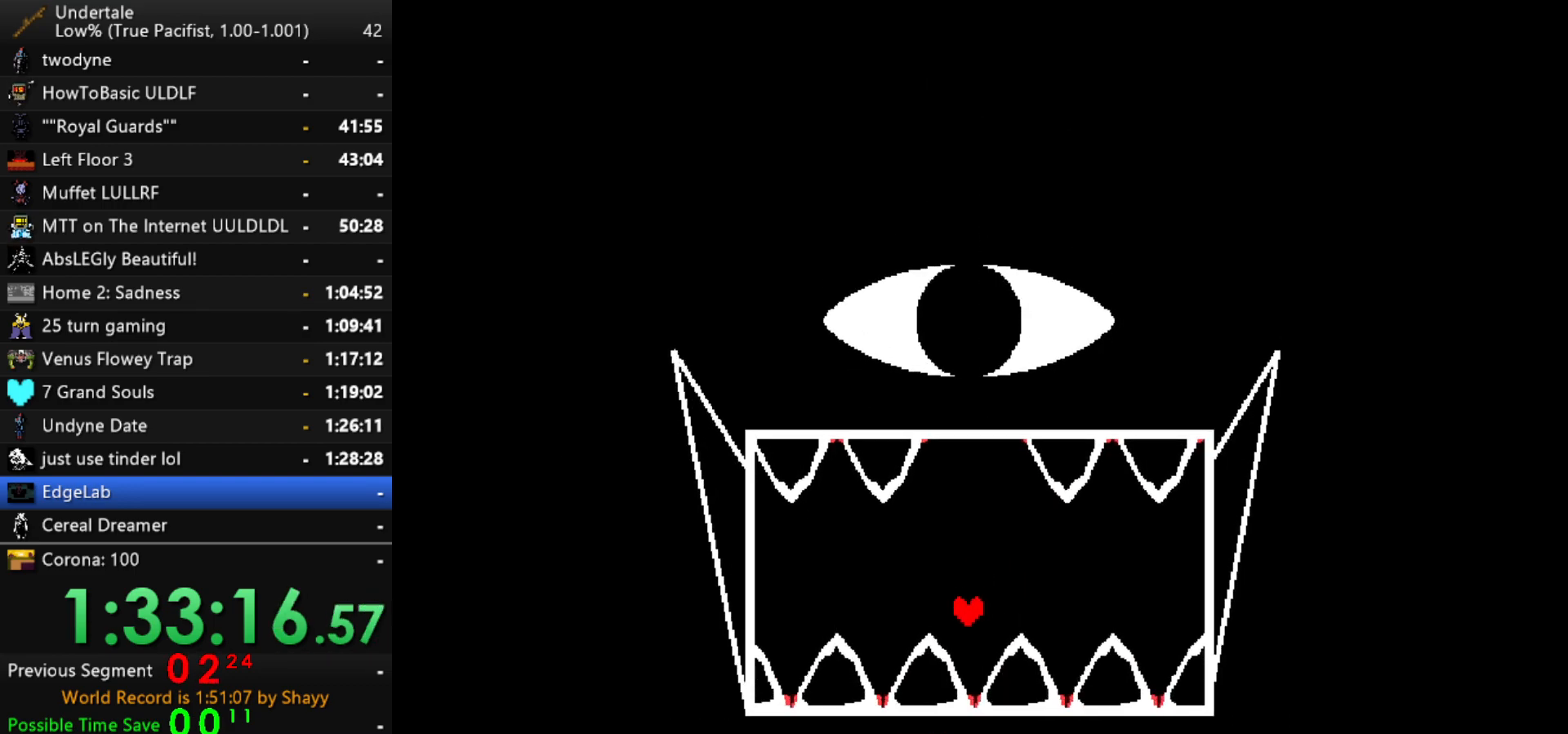
{"keys": ["up"], "events": [[67, "down", "up"], [434, "up", "down"]]}
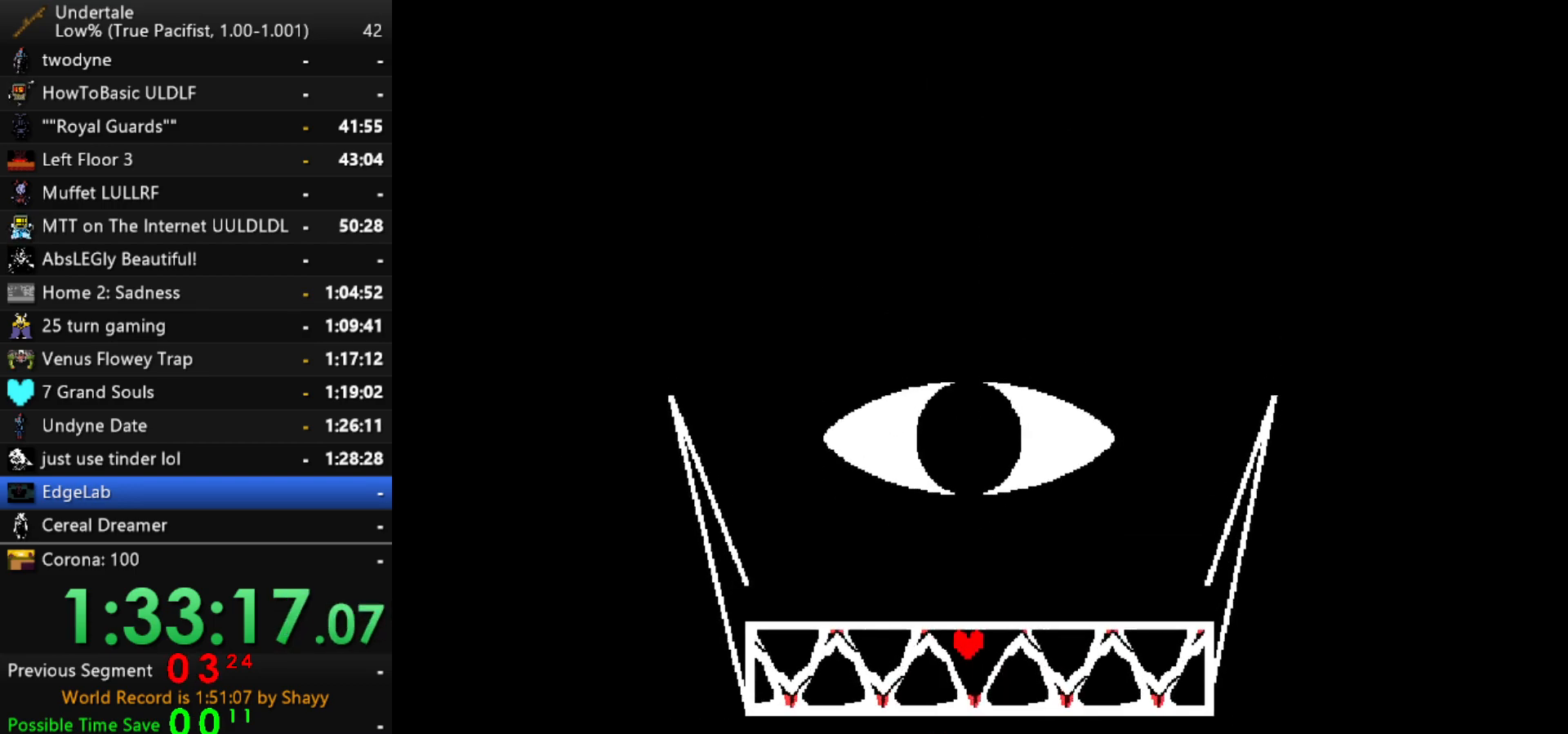
{"keys": ["left"], "events": [[317, "left", "down"], [317, "up", "up"]]}
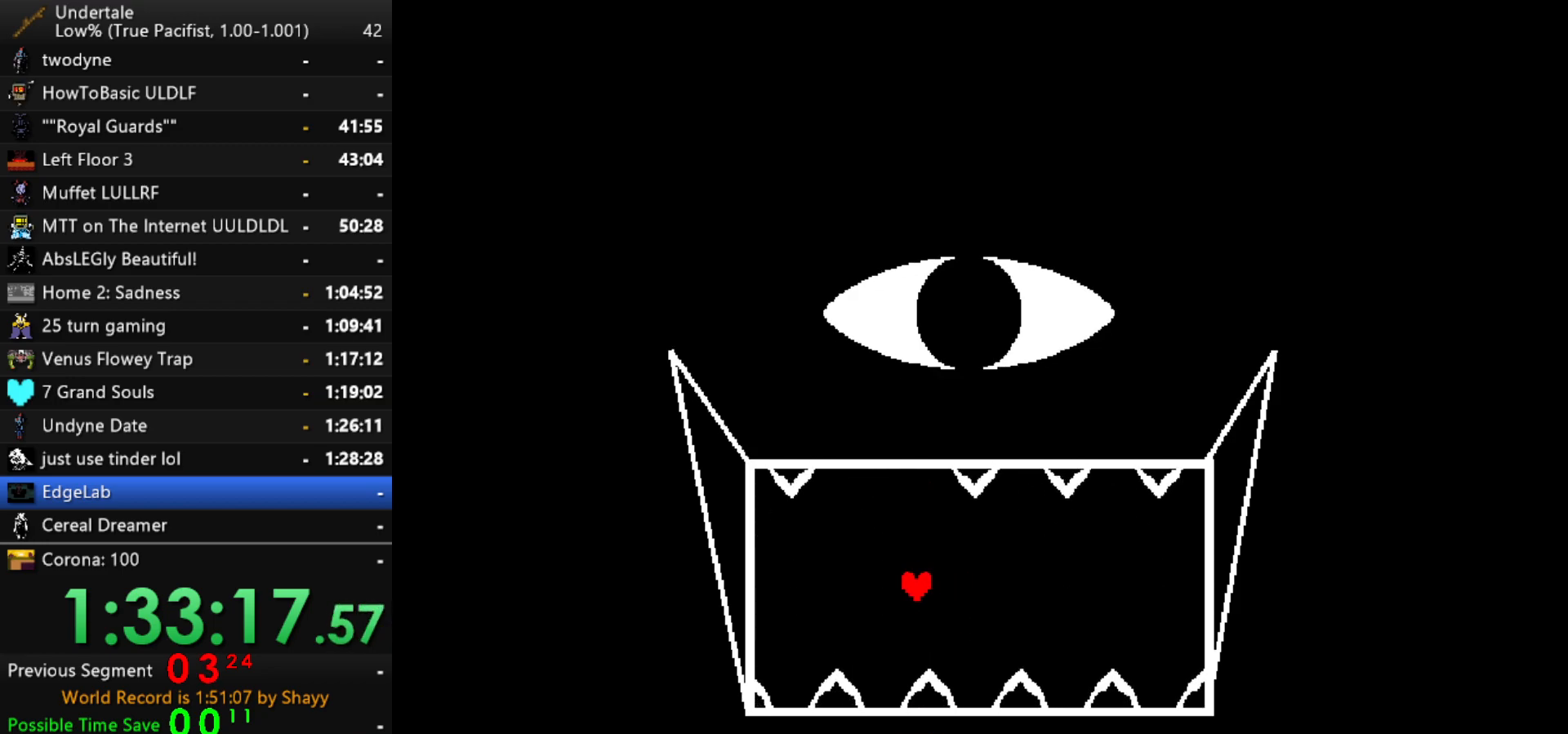
{"keys": ["down", "left"], "events": [[50, "left", "up"], [50, "right", "down"], [134, "right", "up"], [184, "left", "down"], [467, "down", "down"]]}
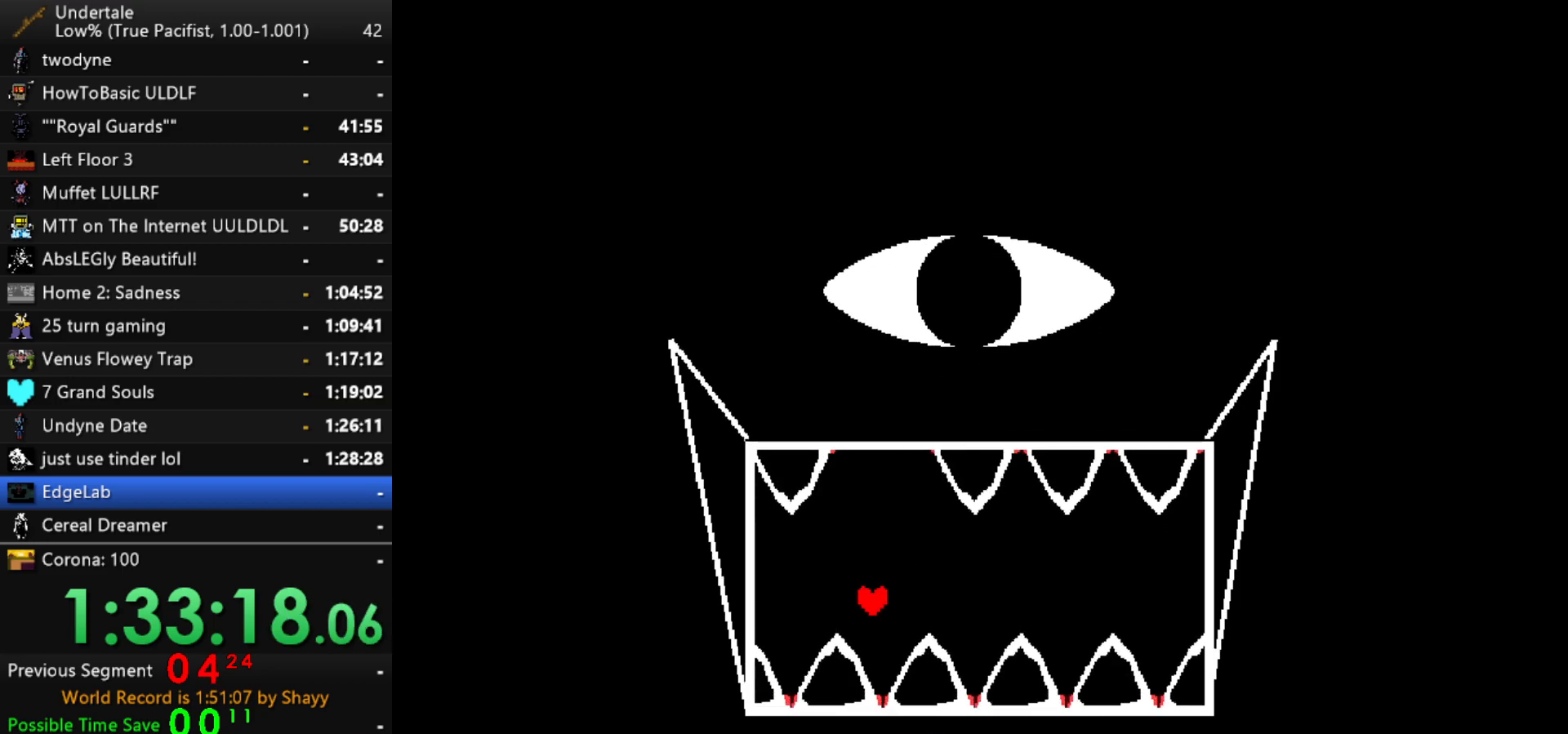
{"keys": [], "events": [[17, "down", "up"], [17, "left", "up"], [200, "down", "down"], [300, "down", "up"]]}
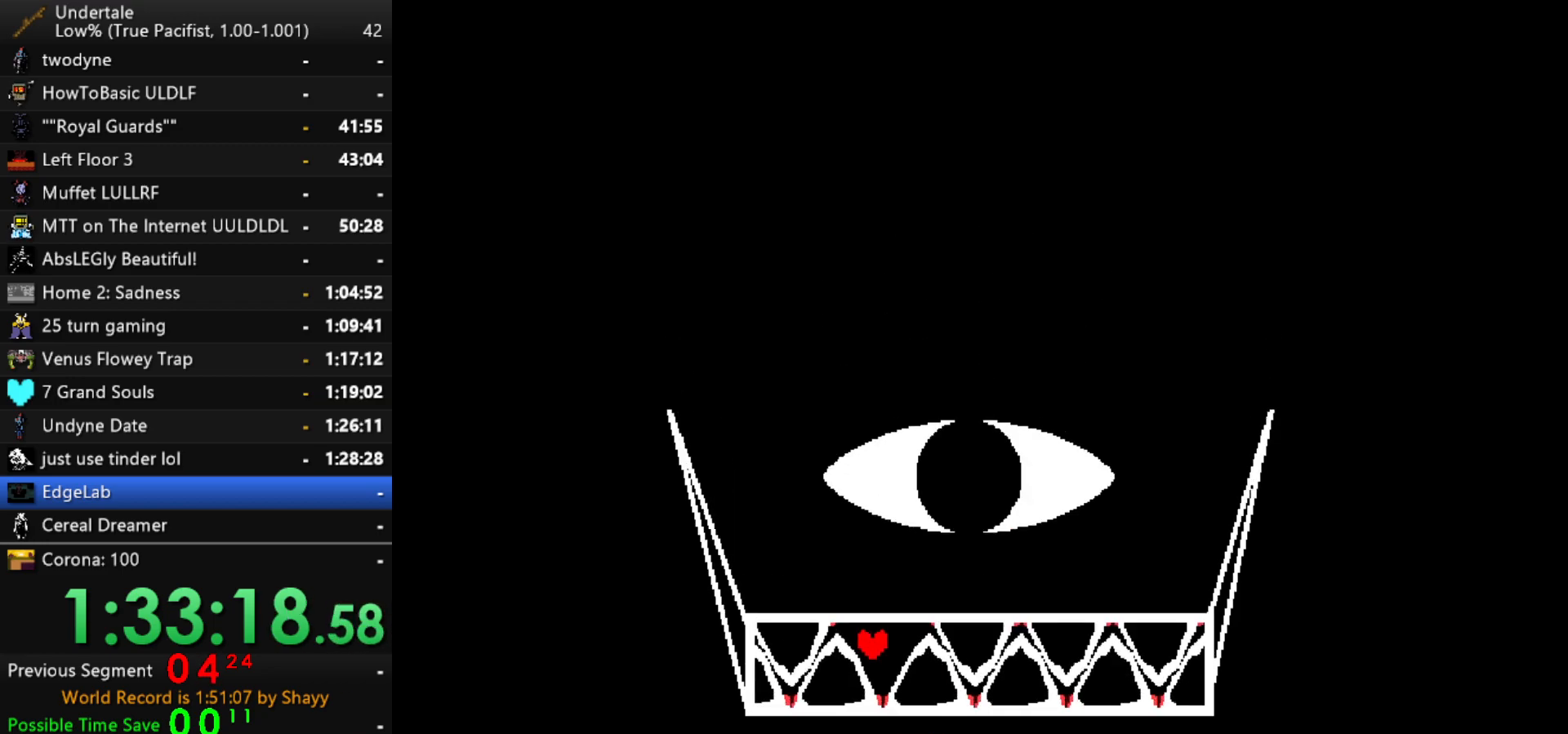
{"keys": ["up"], "events": [[34, "up", "down"]]}
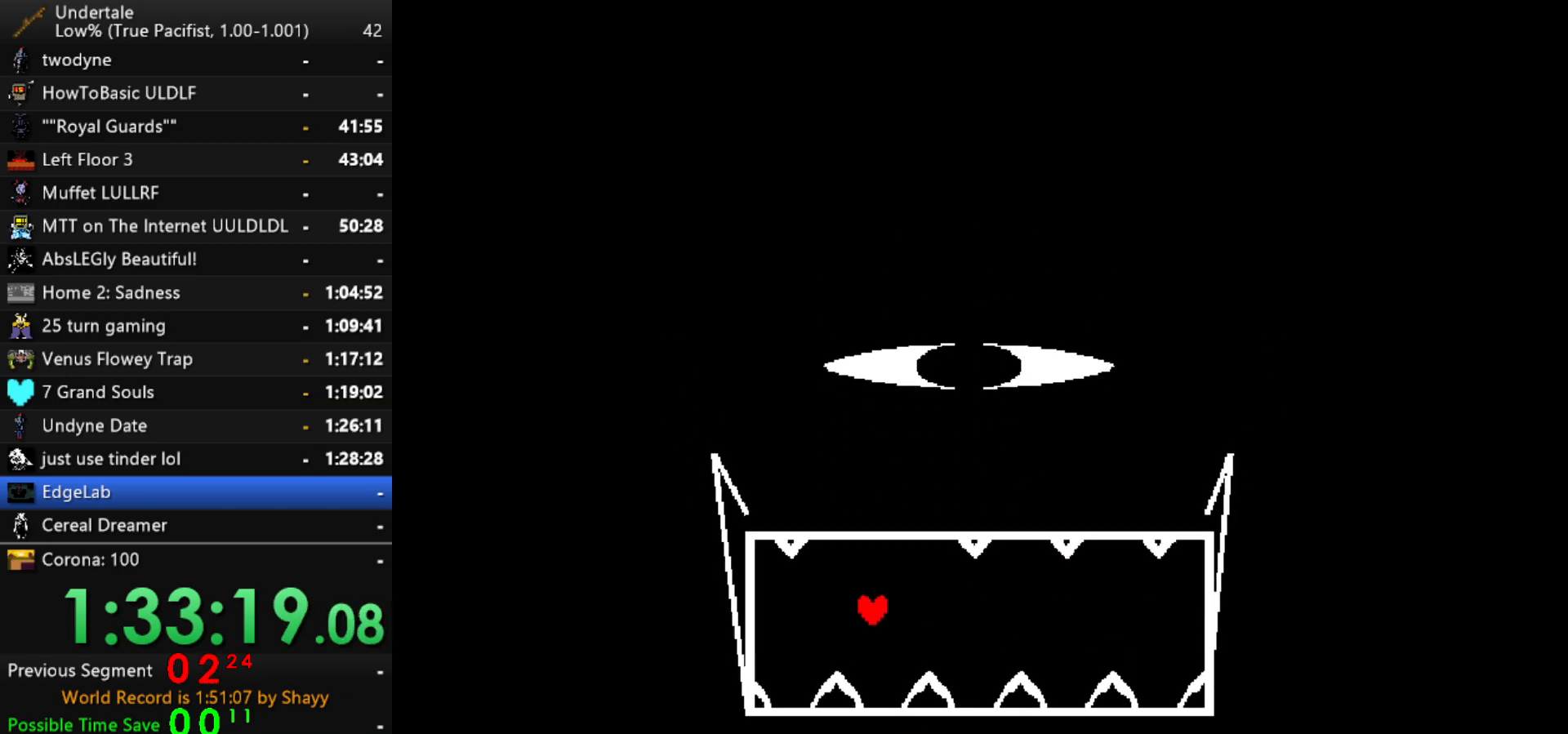
{"keys": [], "events": [[184, "up", "up"]]}
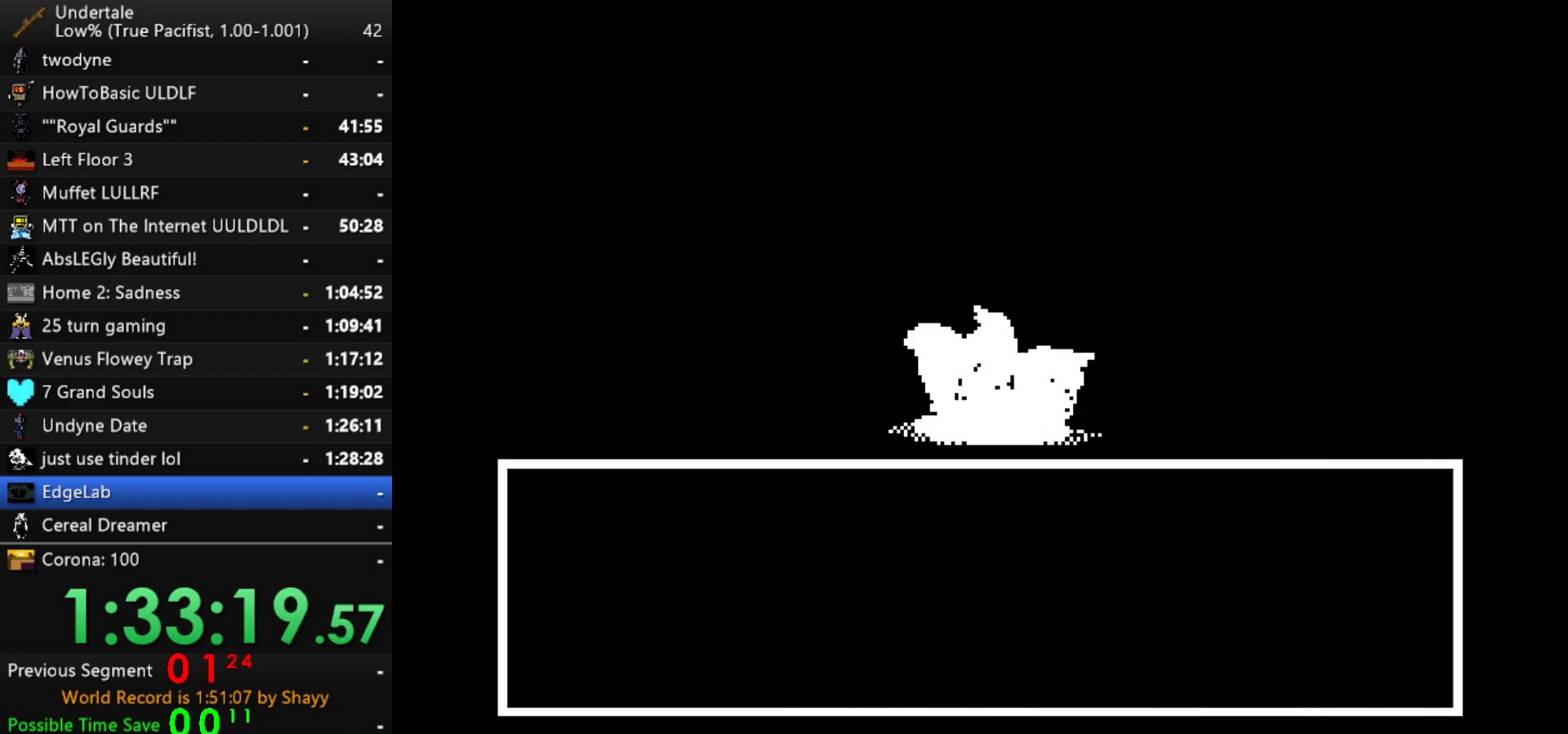
{"keys": ["down", "right"], "events": [[300, "z", "down"], [350, "z", "up"], [400, "z", "down"], [434, "z", "up"], [484, "down", "down"], [484, "right", "down"]]}
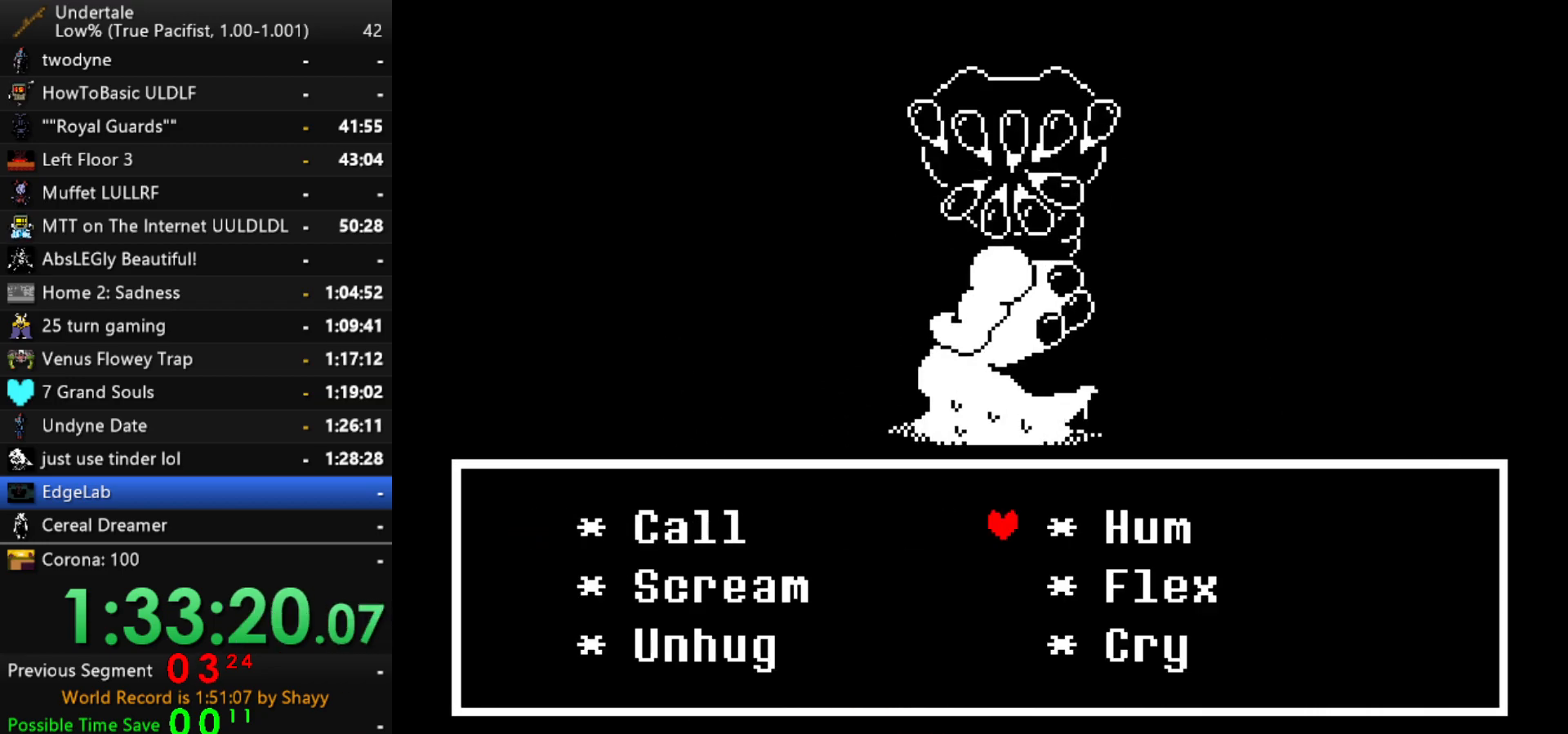
{"keys": ["z"], "events": [[34, "right", "up"], [84, "down", "up"], [84, "z", "down"], [134, "x", "down"], [134, "z", "up"], [167, "x", "up"], [167, "z", "down"], [267, "x", "down"], [267, "z", "up"], [317, "x", "up"], [317, "z", "down"], [367, "x", "down"], [400, "z", "up"], [450, "x", "up"], [450, "z", "down"]]}
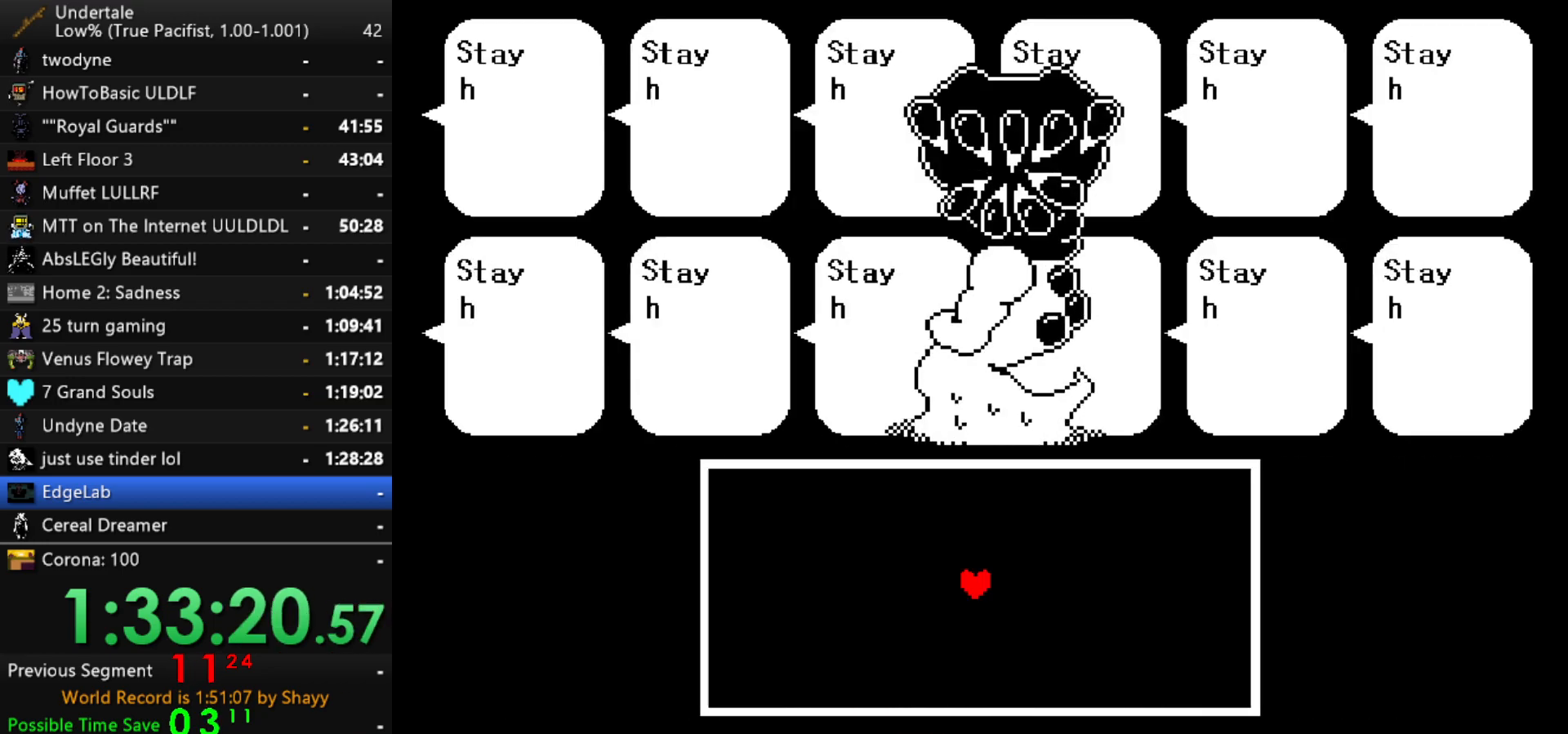
{"keys": [], "events": [[50, "x", "down"], [50, "z", "up"], [100, "x", "up"], [100, "z", "down"], [184, "x", "down"], [184, "z", "up"], [234, "z", "down"], [284, "x", "up"], [334, "x", "down"], [334, "z", "up"], [367, "z", "down"], [417, "x", "up"], [467, "z", "up"]]}
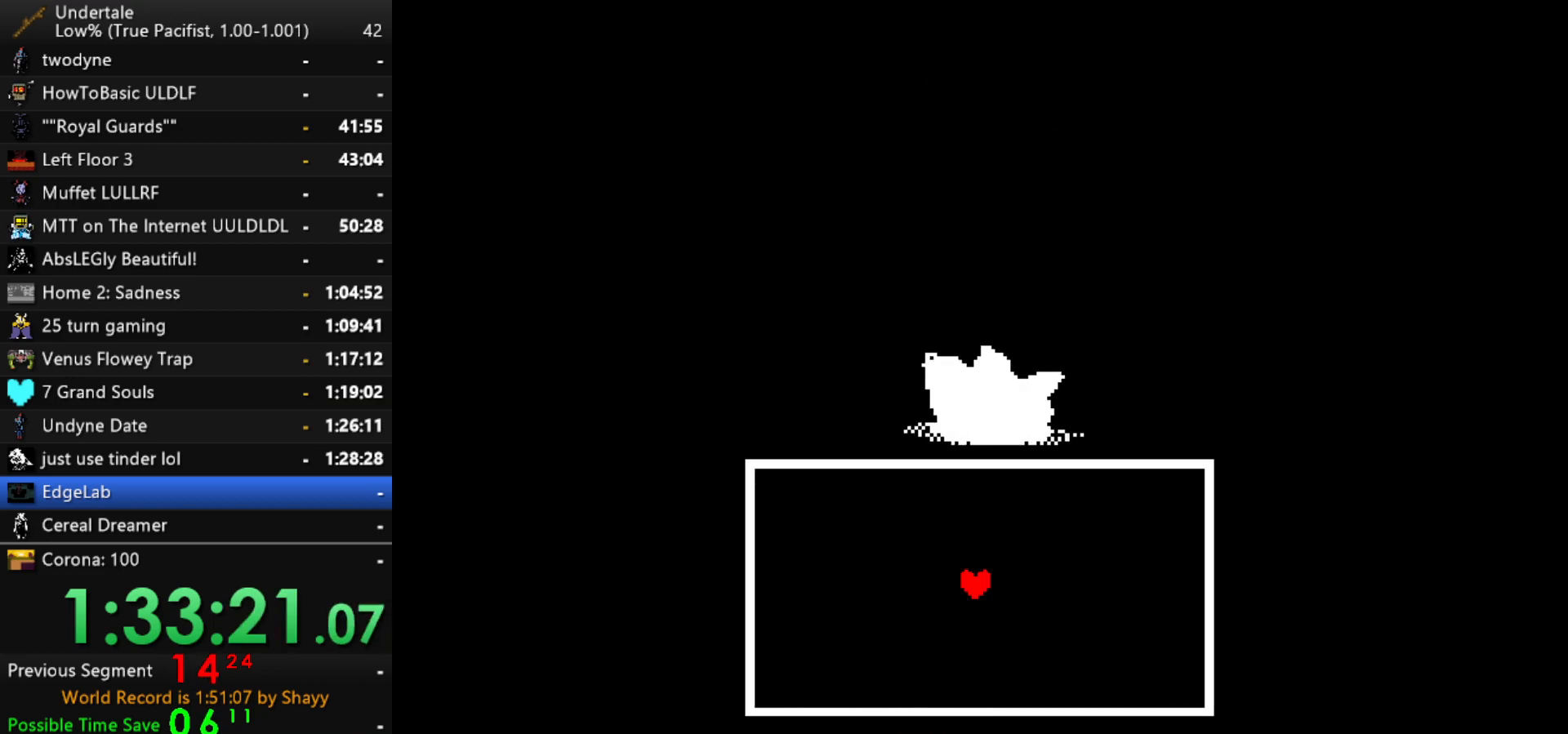
{"keys": [], "events": []}
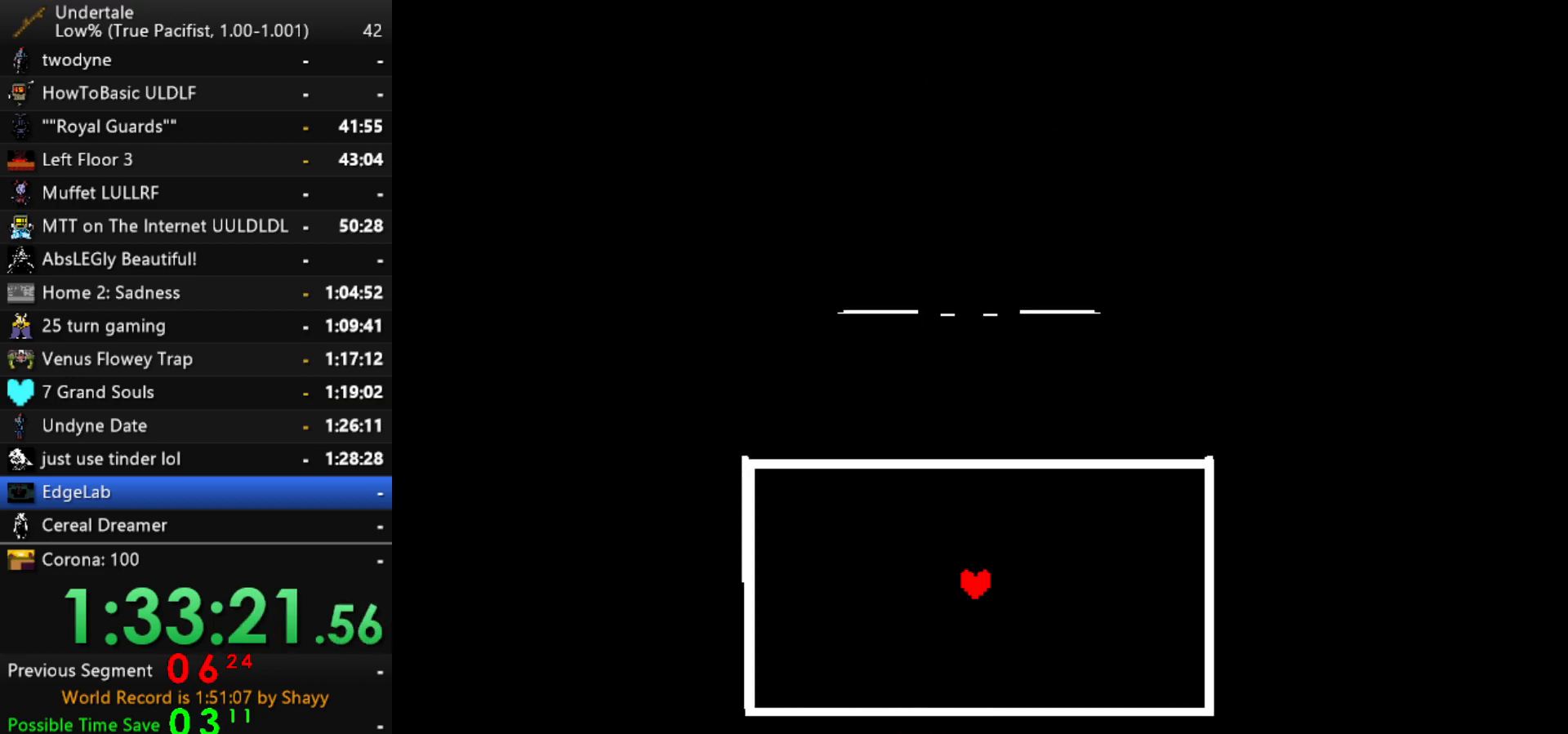
{"keys": [], "events": []}
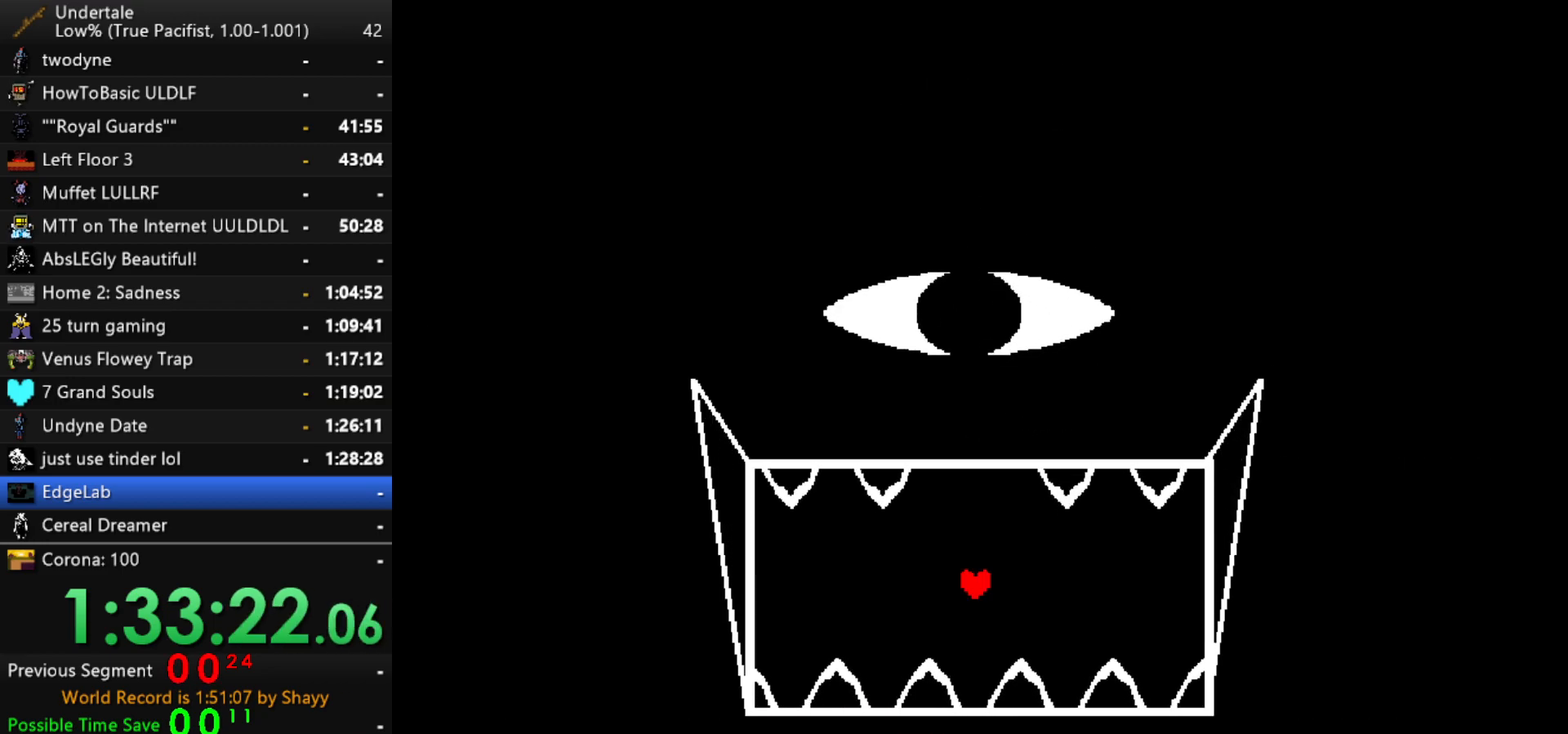
{"keys": [], "events": [[100, "down", "down"], [284, "down", "up"], [417, "down", "down"], [467, "down", "up"]]}
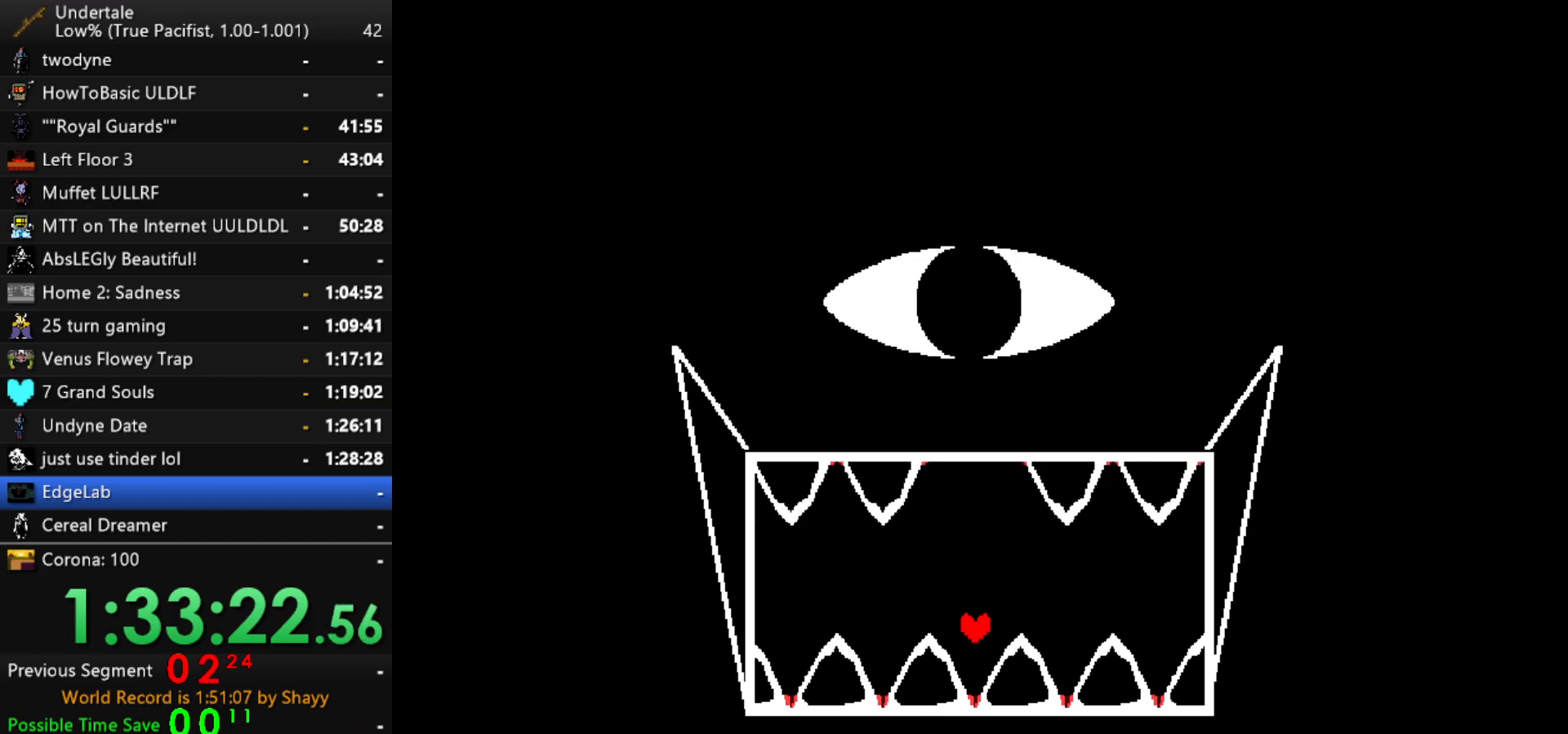
{"keys": [], "events": [[150, "down", "down"], [200, "down", "up"]]}
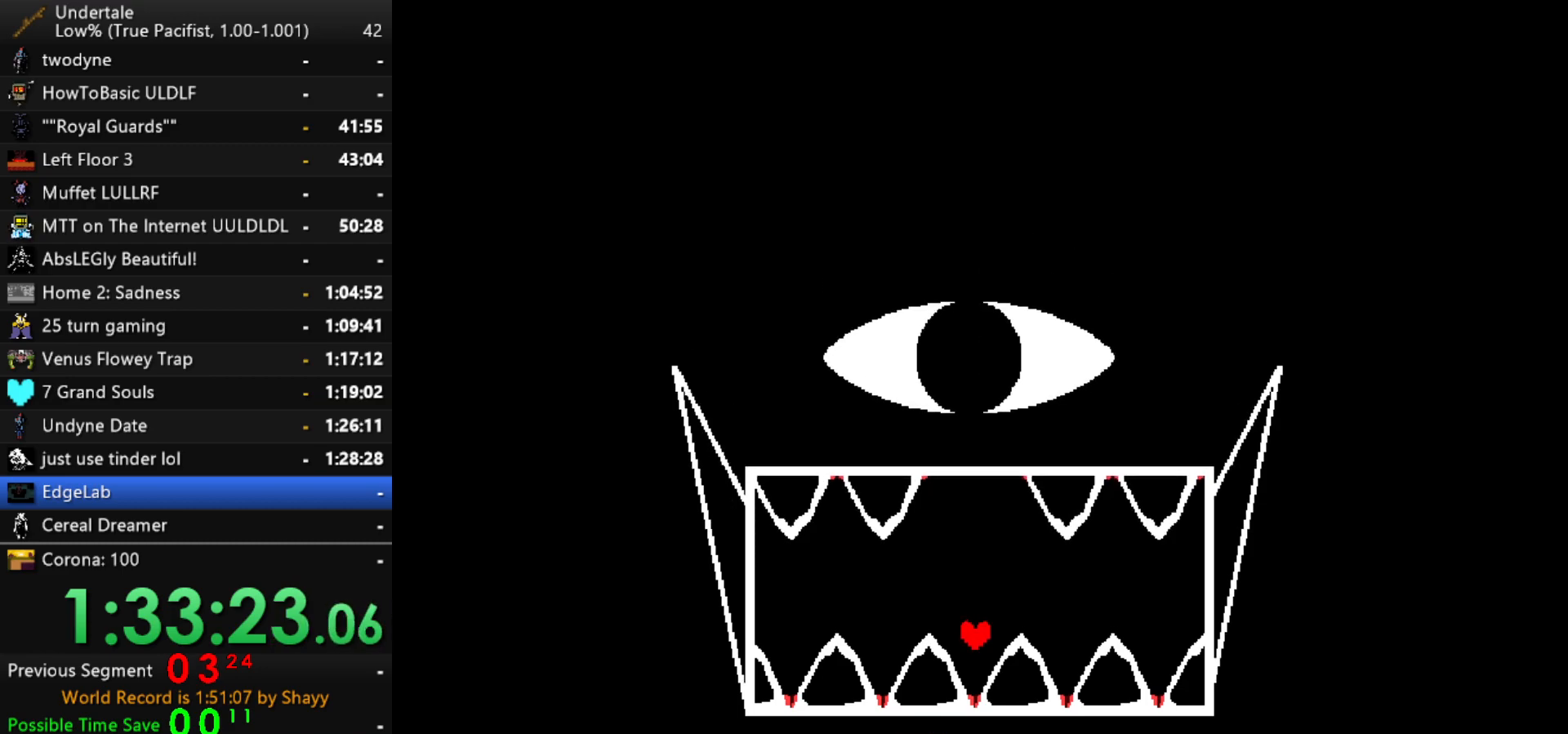
{"keys": [], "events": []}
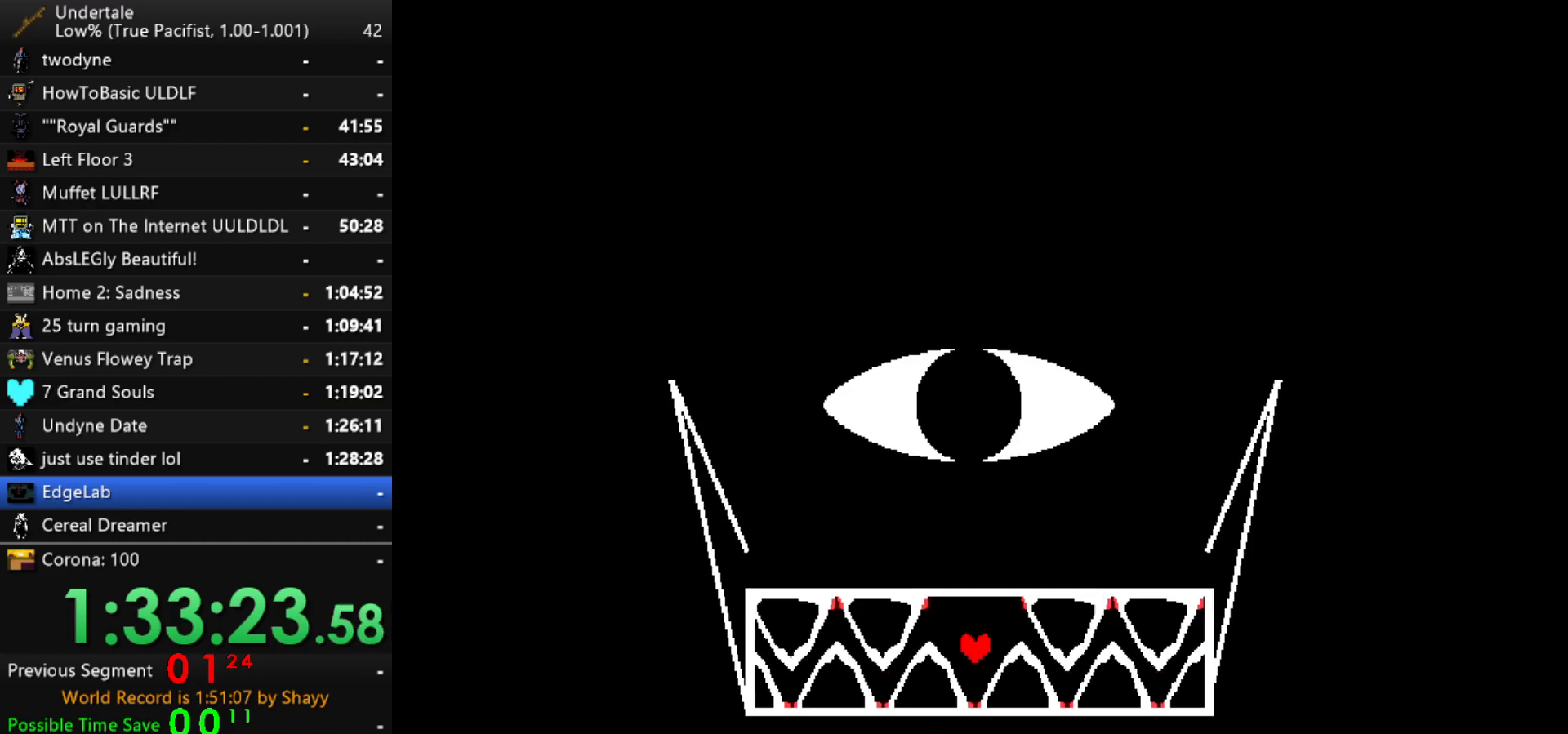
{"keys": [], "events": [[100, "up", "down"], [384, "up", "up"]]}
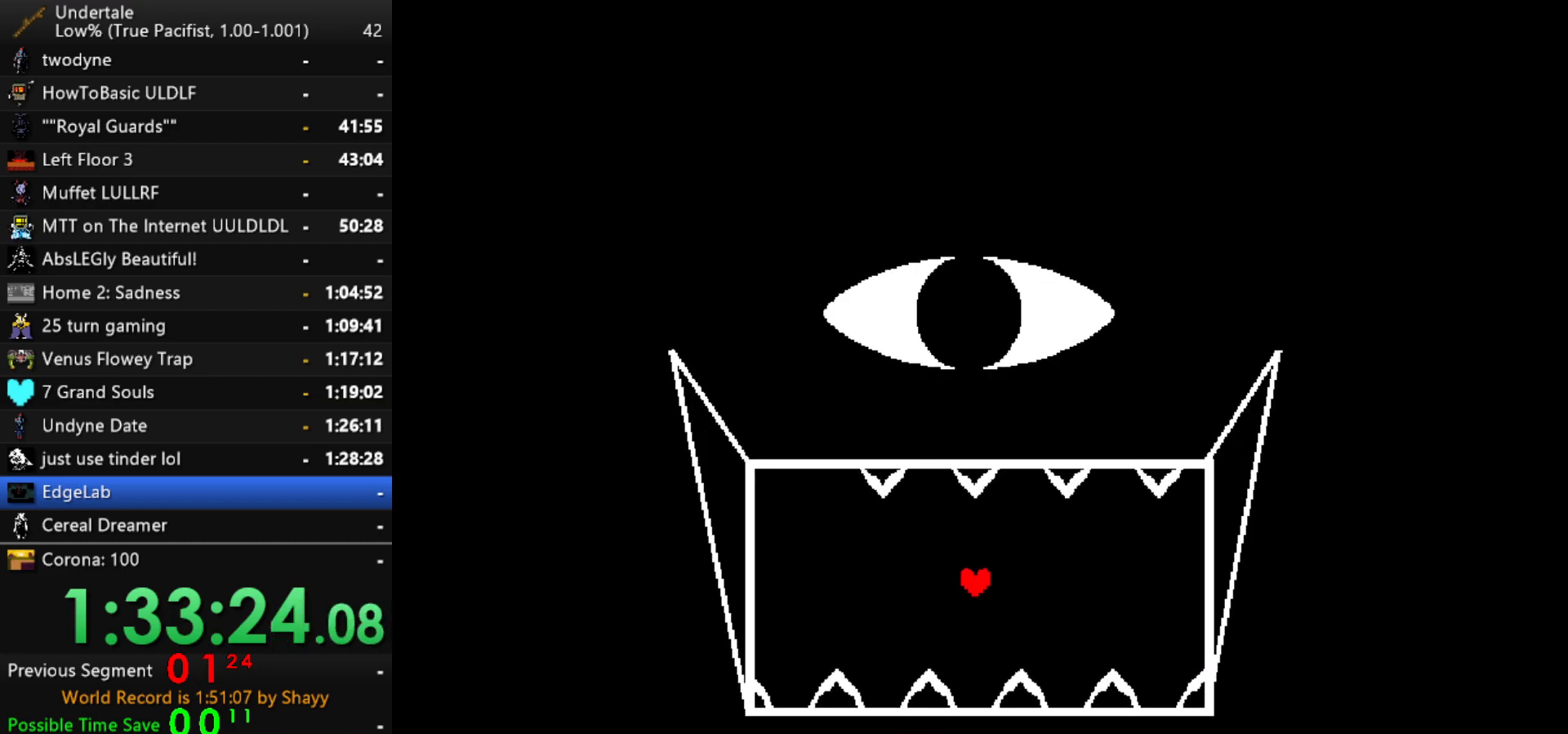
{"keys": ["left"], "events": [[117, "left", "down"]]}
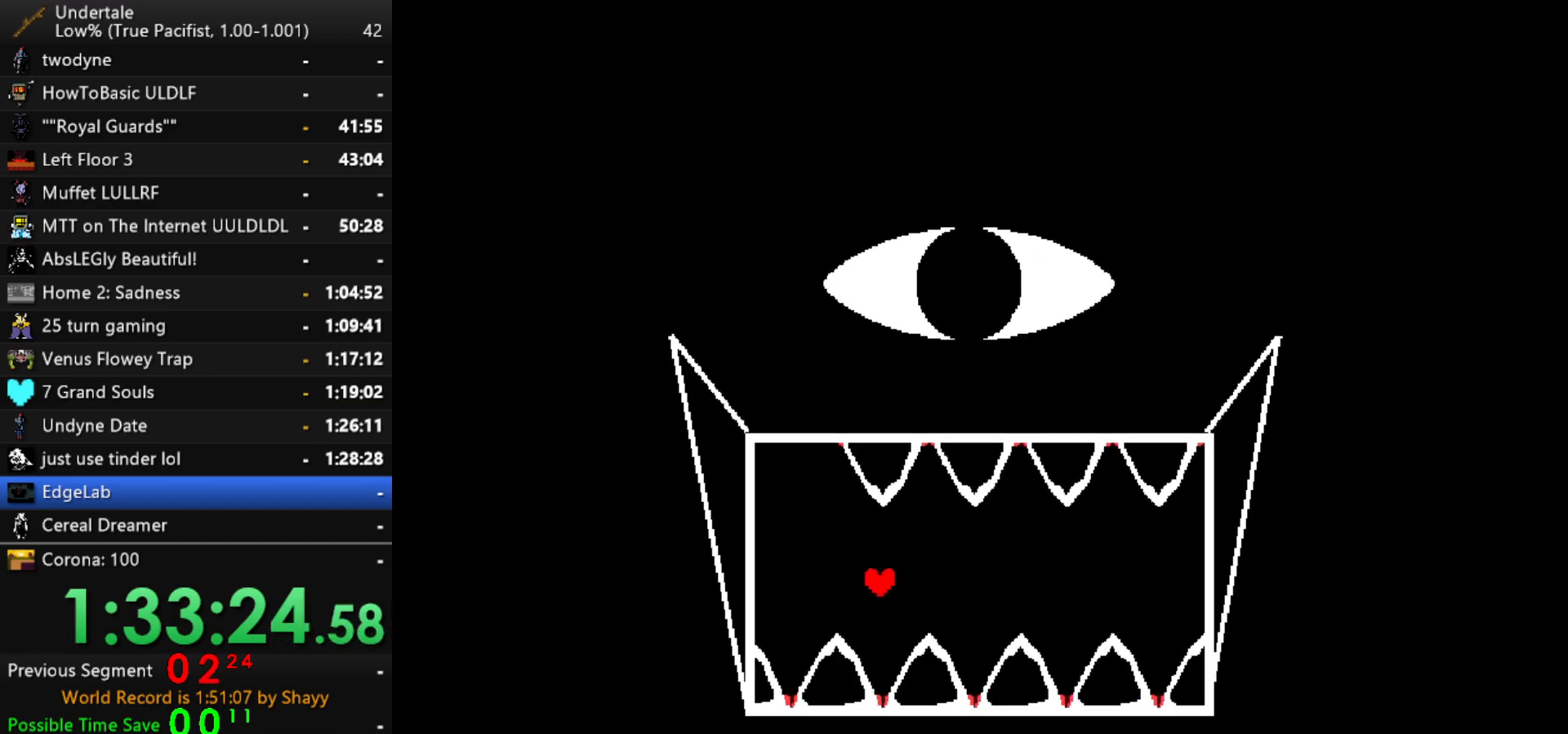
{"keys": ["down"], "events": [[217, "down", "down"], [500, "left", "up"]]}
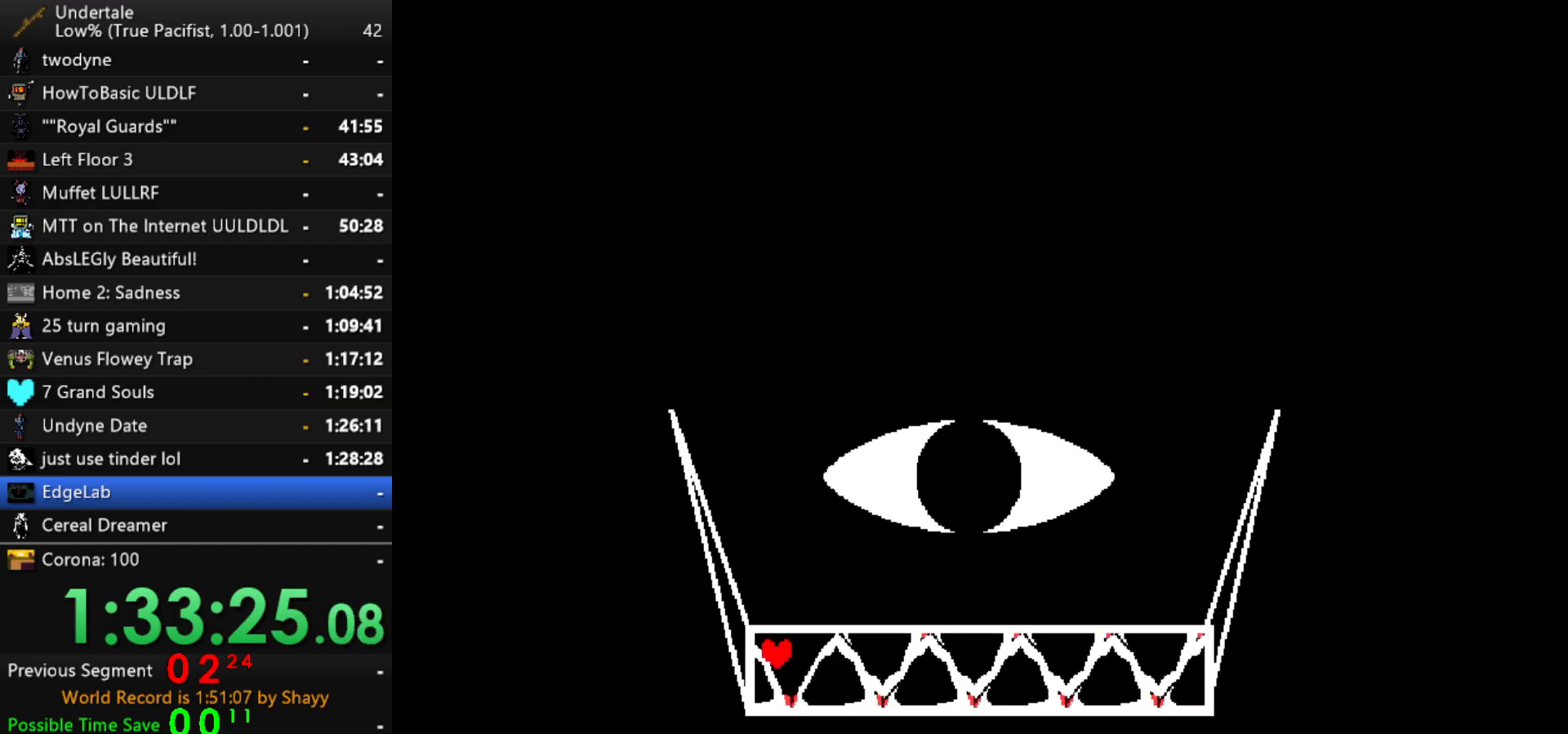
{"keys": ["right", "up"], "events": [[50, "down", "up"], [234, "up", "down"], [467, "right", "down"]]}
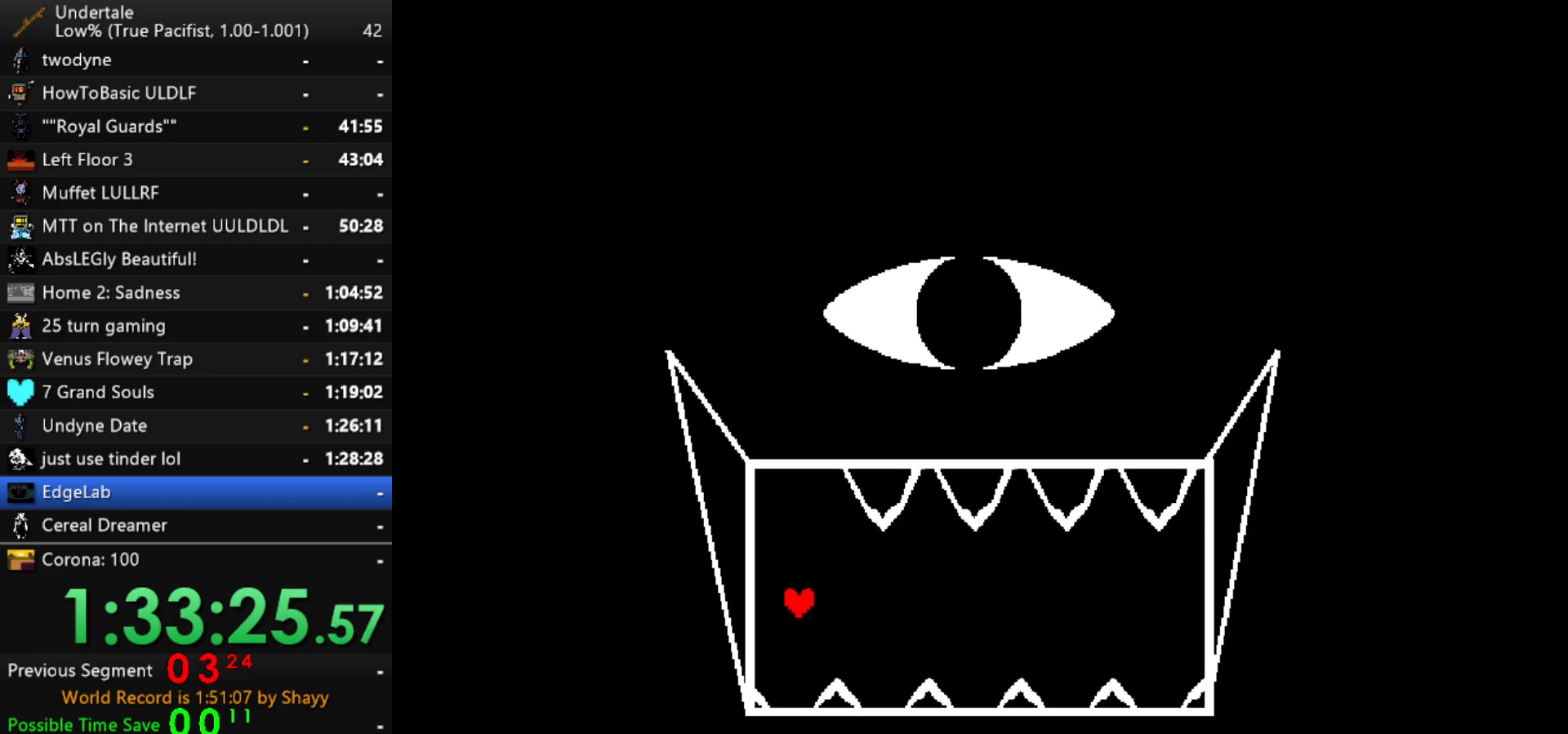
{"keys": ["right"], "events": [[117, "up", "up"]]}
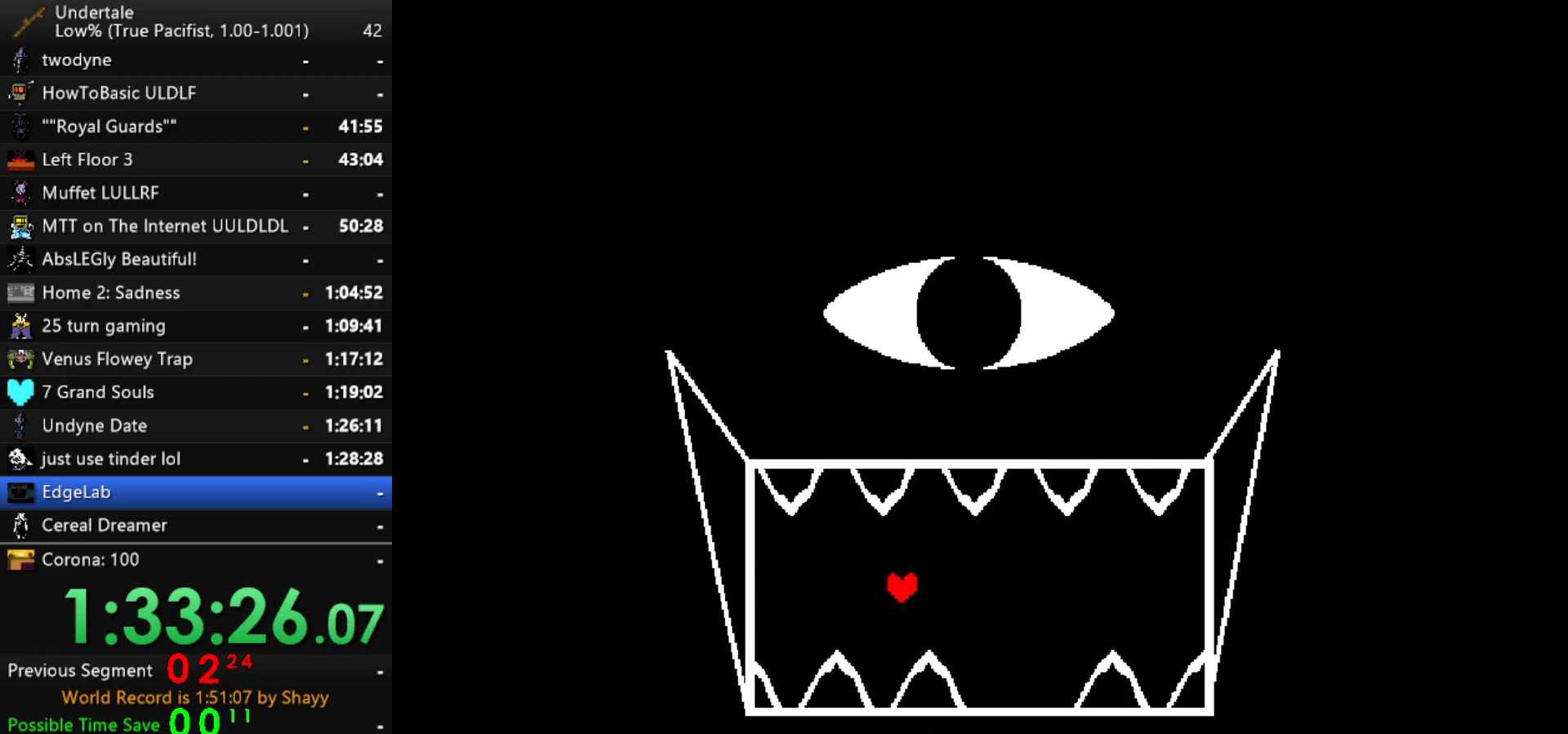
{"keys": ["down", "right"], "events": [[34, "down", "down"], [317, "down", "up"], [450, "down", "down"]]}